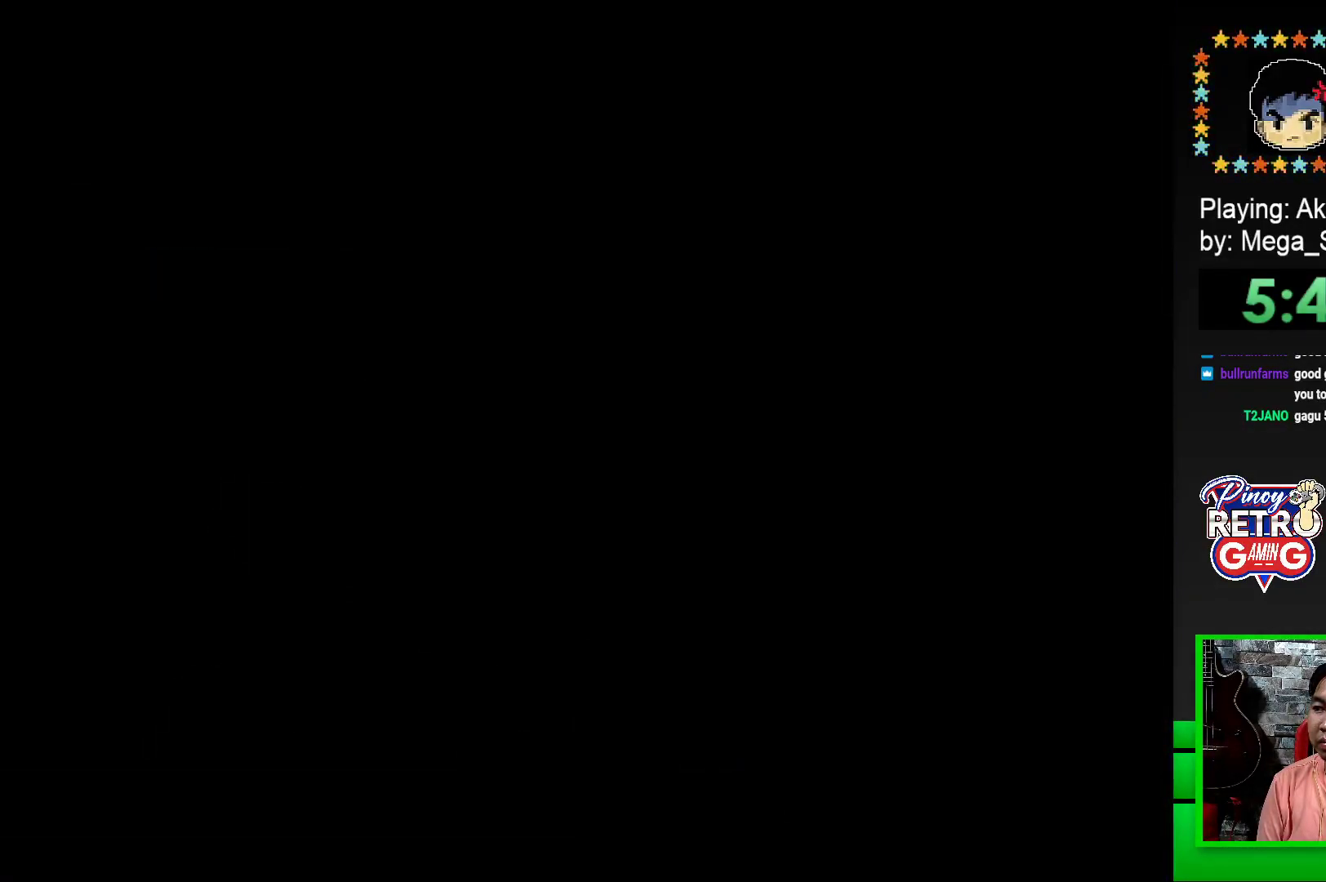
Gameplay with a controller (PlayStation layout); each line is a JSON object with the inputs held at the frame after it. "events" lists button and stick changes between this image and that frame as [ms after this image, input, new state], when the widget could be followed in between. Not read: left_stick right_stick.
{"buttons": ["SQUARE", "DPAD_RIGHT"], "events": [[367, "DPAD_RIGHT", "down"]]}
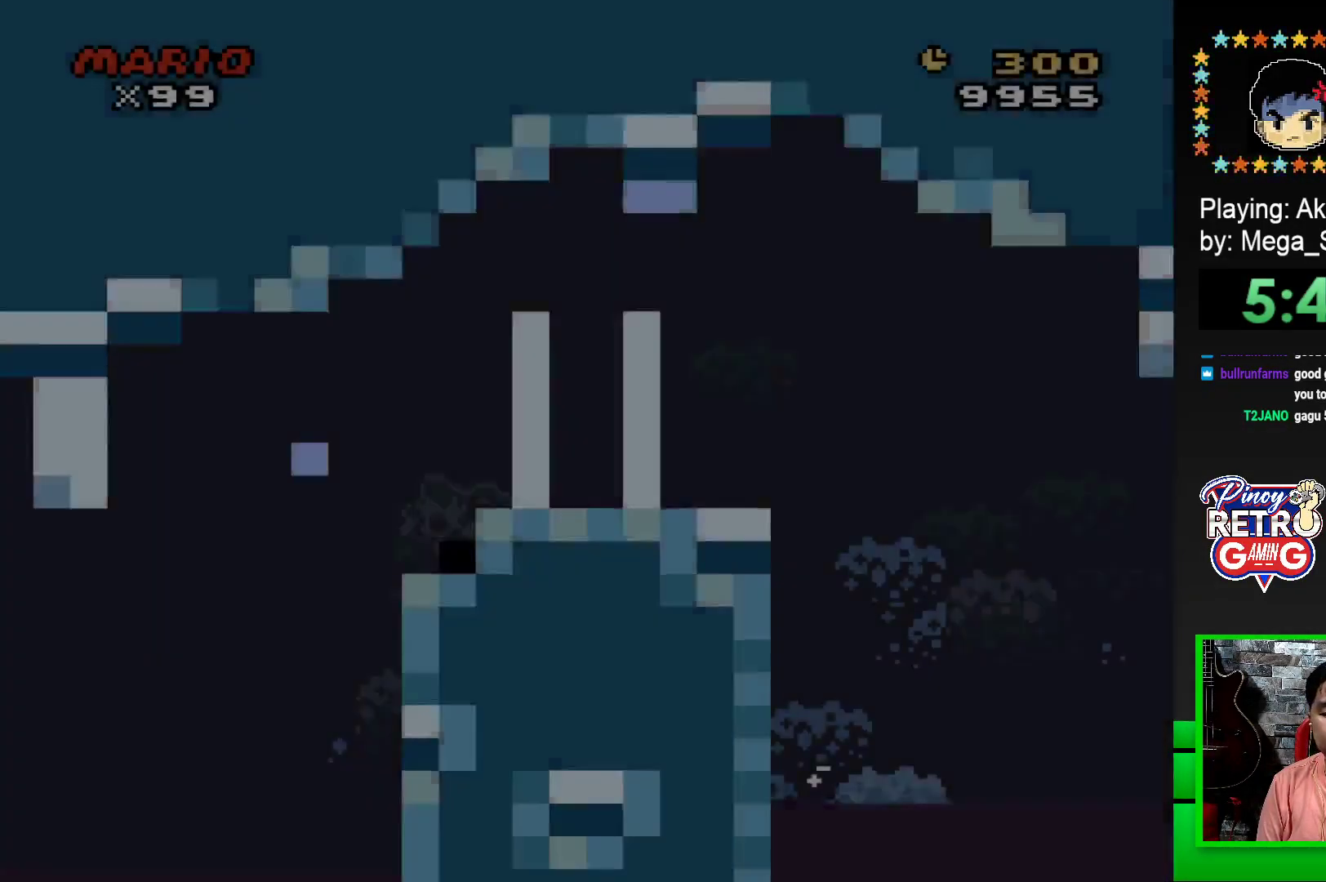
{"buttons": ["SQUARE", "DPAD_RIGHT"], "events": []}
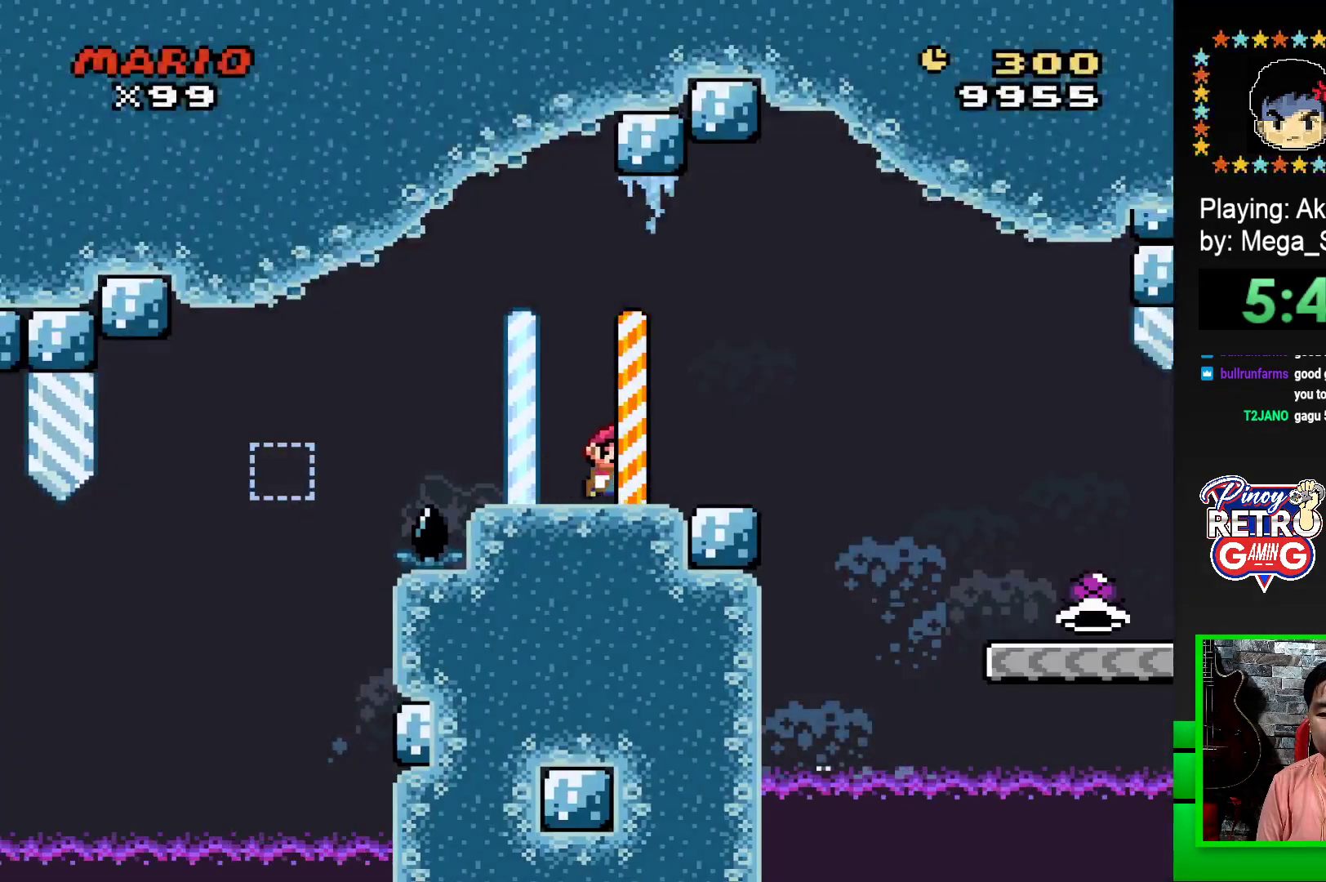
{"buttons": ["SQUARE", "DPAD_RIGHT"], "events": [[83, "CROSS", "down"], [183, "CROSS", "up"]]}
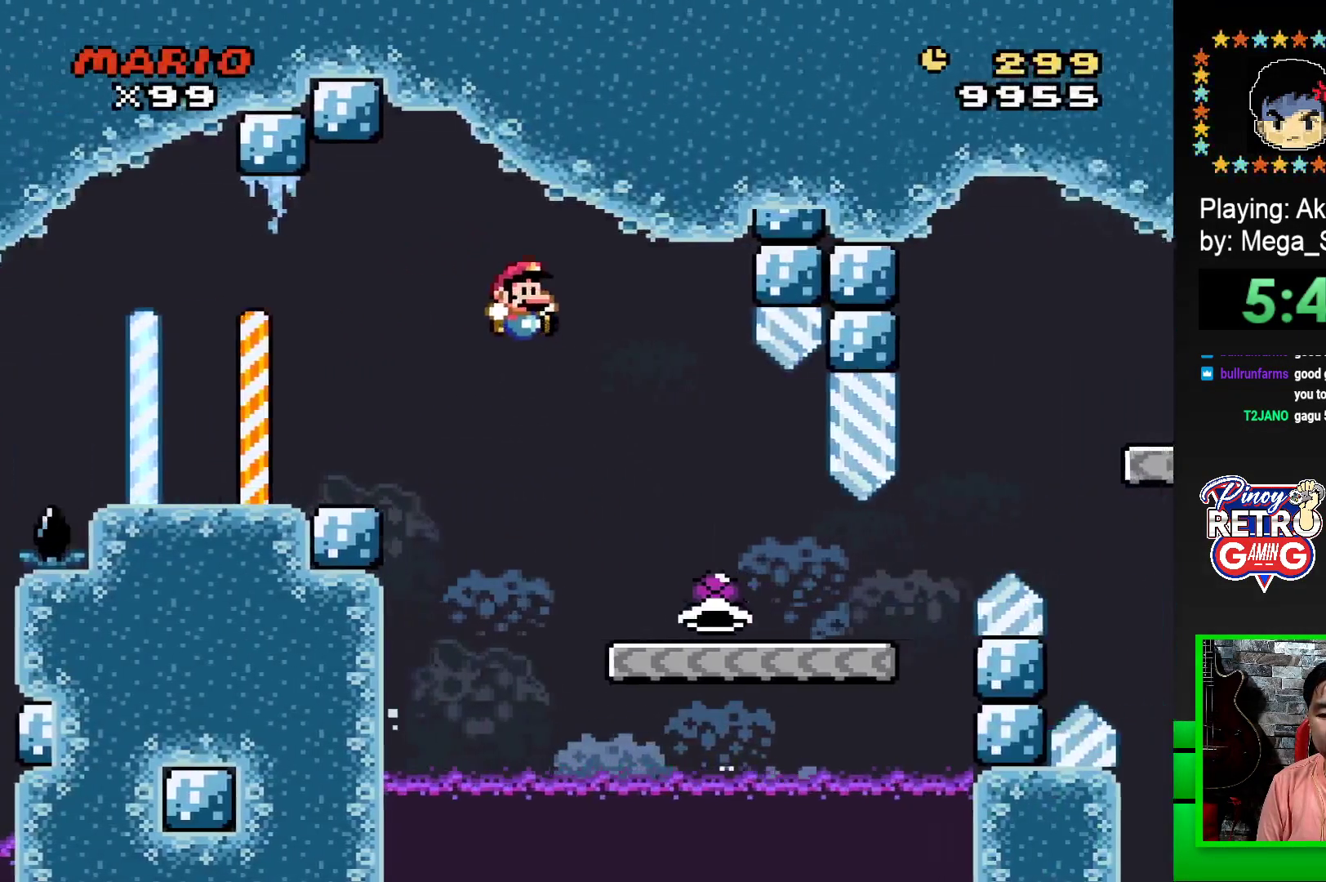
{"buttons": ["SQUARE", "DPAD_RIGHT"], "events": []}
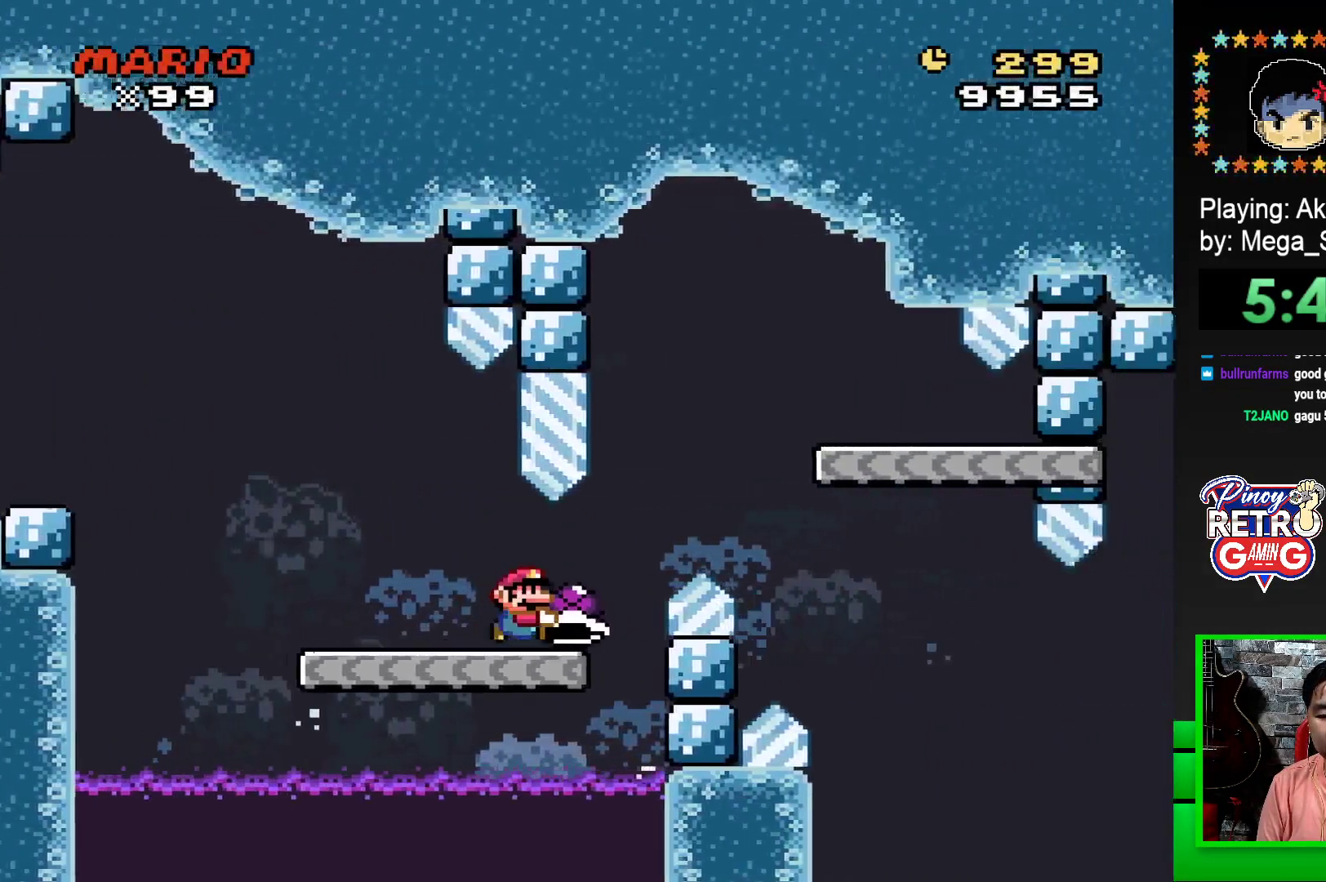
{"buttons": ["SQUARE", "DPAD_LEFT"], "events": [[50, "CROSS", "down"], [267, "CROSS", "up"], [300, "DPAD_RIGHT", "up"], [433, "DPAD_LEFT", "down"]]}
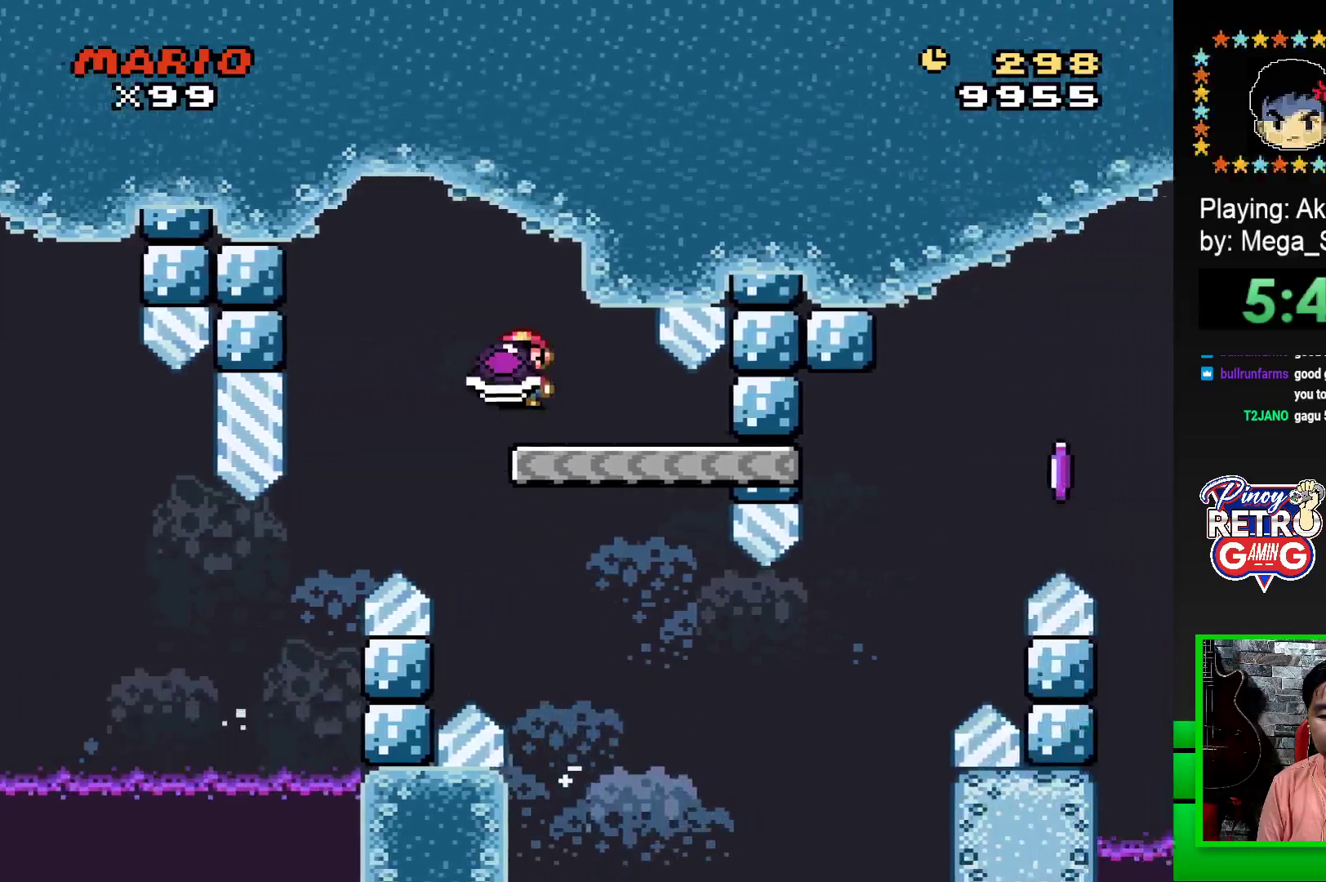
{"buttons": ["SQUARE", "DPAD_RIGHT"], "events": [[83, "DPAD_LEFT", "up"], [450, "DPAD_RIGHT", "down"]]}
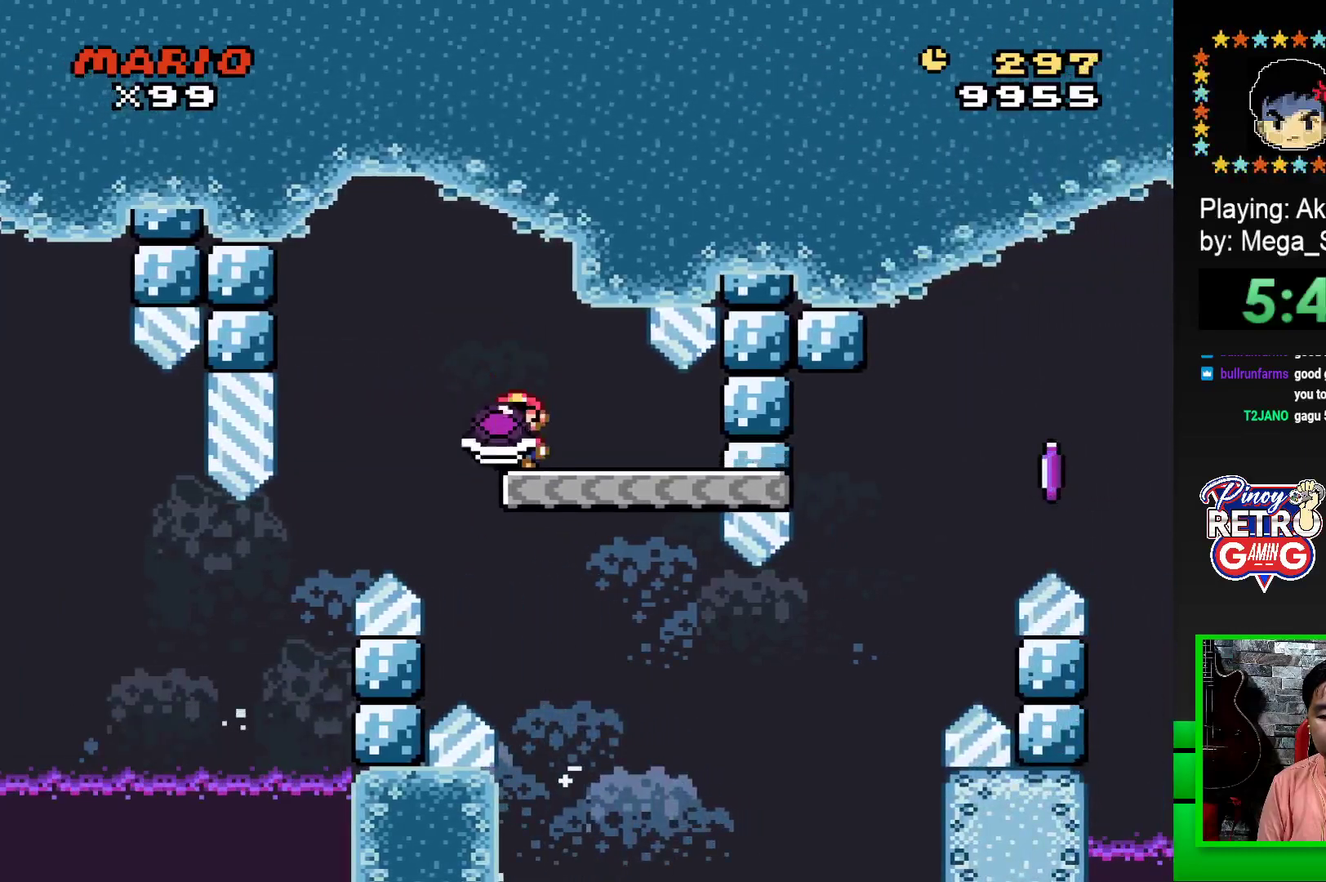
{"buttons": ["CROSS", "SQUARE", "DPAD_RIGHT"], "events": [[500, "CROSS", "down"]]}
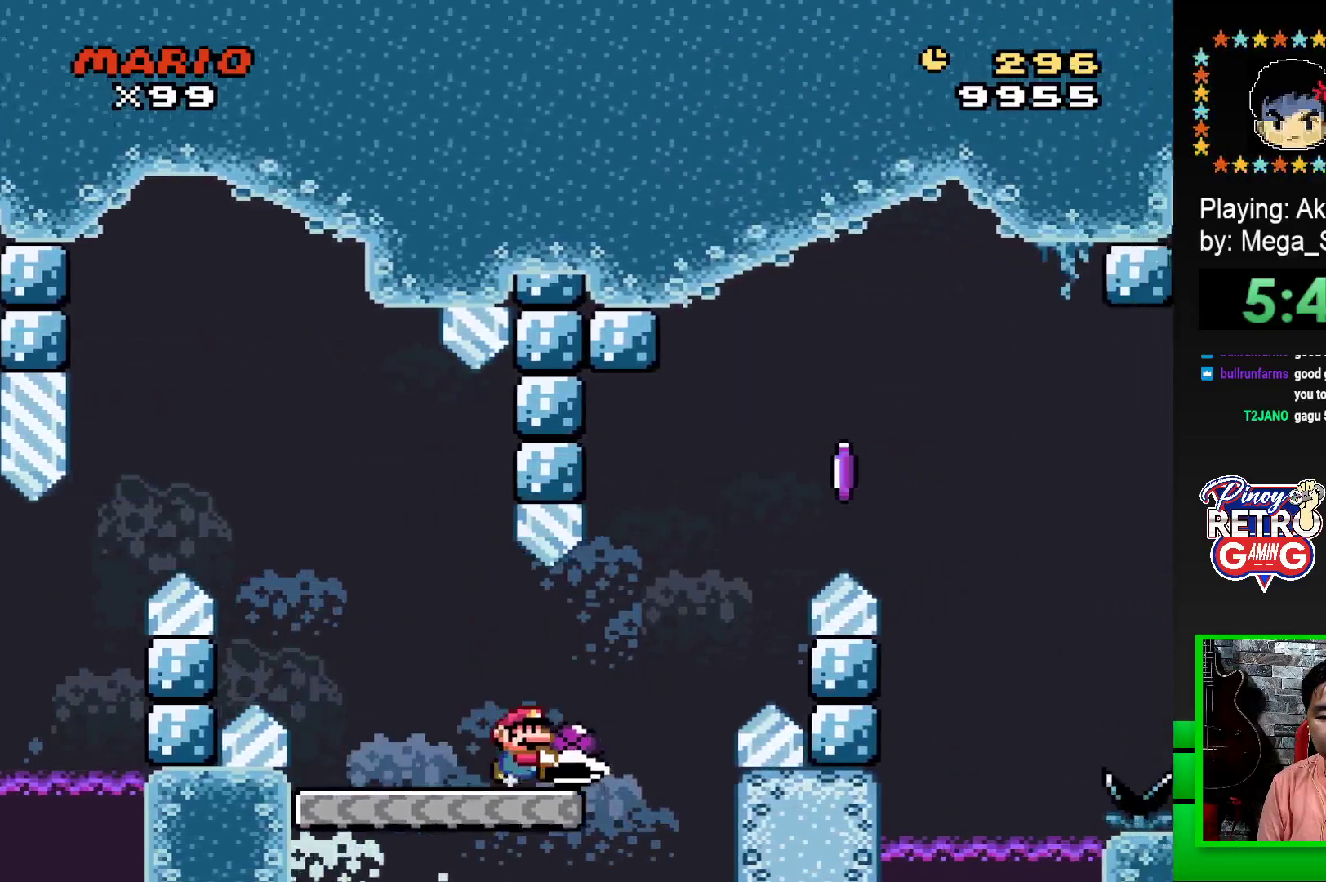
{"buttons": ["CROSS", "SQUARE", "DPAD_RIGHT"], "events": [[333, "CROSS", "up"], [333, "SQUARE", "up"], [417, "CROSS", "down"], [433, "SQUARE", "down"]]}
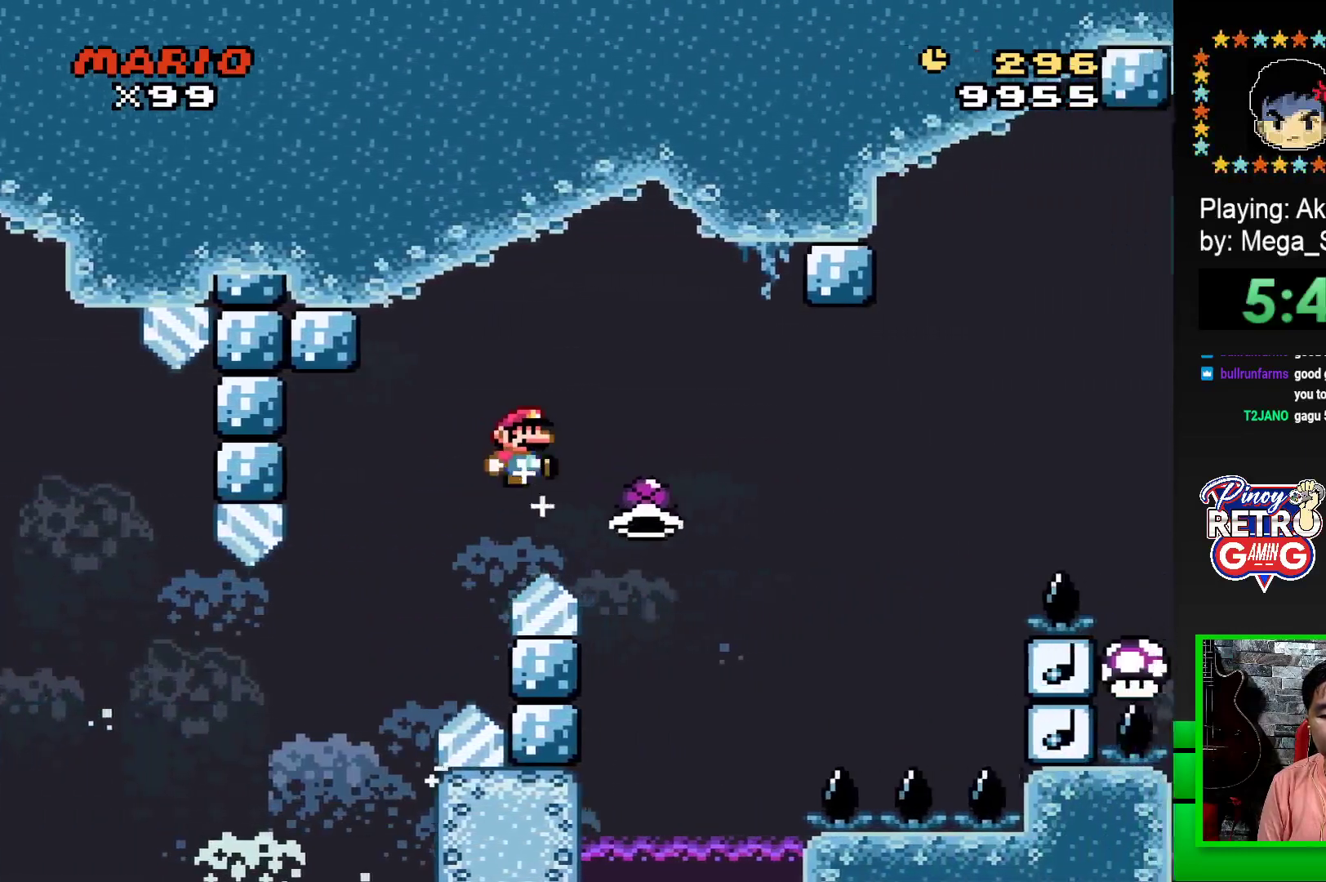
{"buttons": ["CROSS", "SQUARE", "DPAD_RIGHT"], "events": []}
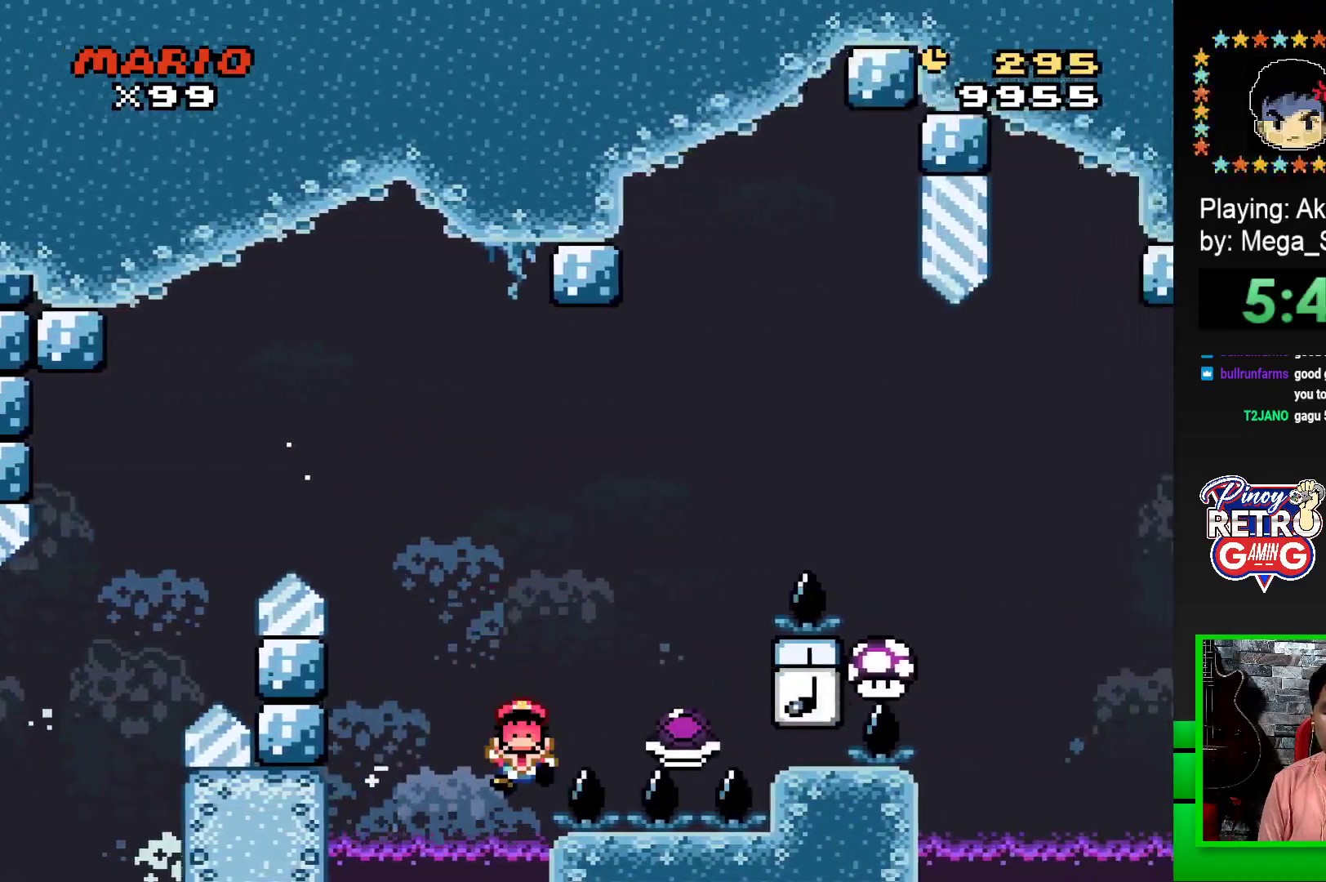
{"buttons": ["CROSS"], "events": [[250, "CROSS", "up"], [250, "DPAD_RIGHT", "up"], [267, "SQUARE", "up"], [367, "CROSS", "down"], [400, "CROSS", "up"], [400, "DPAD_LEFT", "down"], [467, "DPAD_LEFT", "up"], [500, "CROSS", "down"]]}
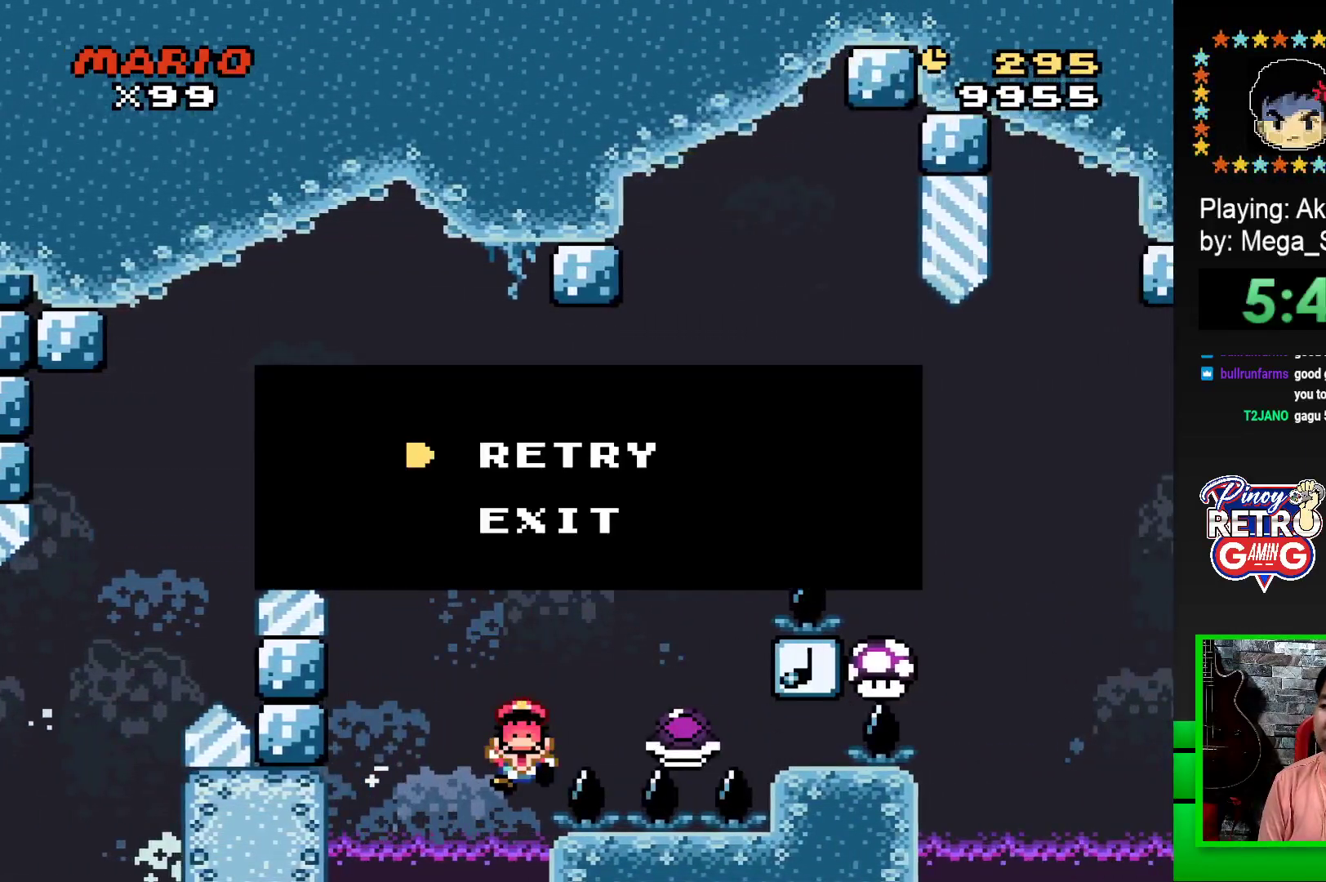
{"buttons": [], "events": [[33, "DPAD_LEFT", "down"], [67, "CROSS", "up"], [117, "DPAD_LEFT", "up"], [133, "CROSS", "down"], [217, "CROSS", "up"]]}
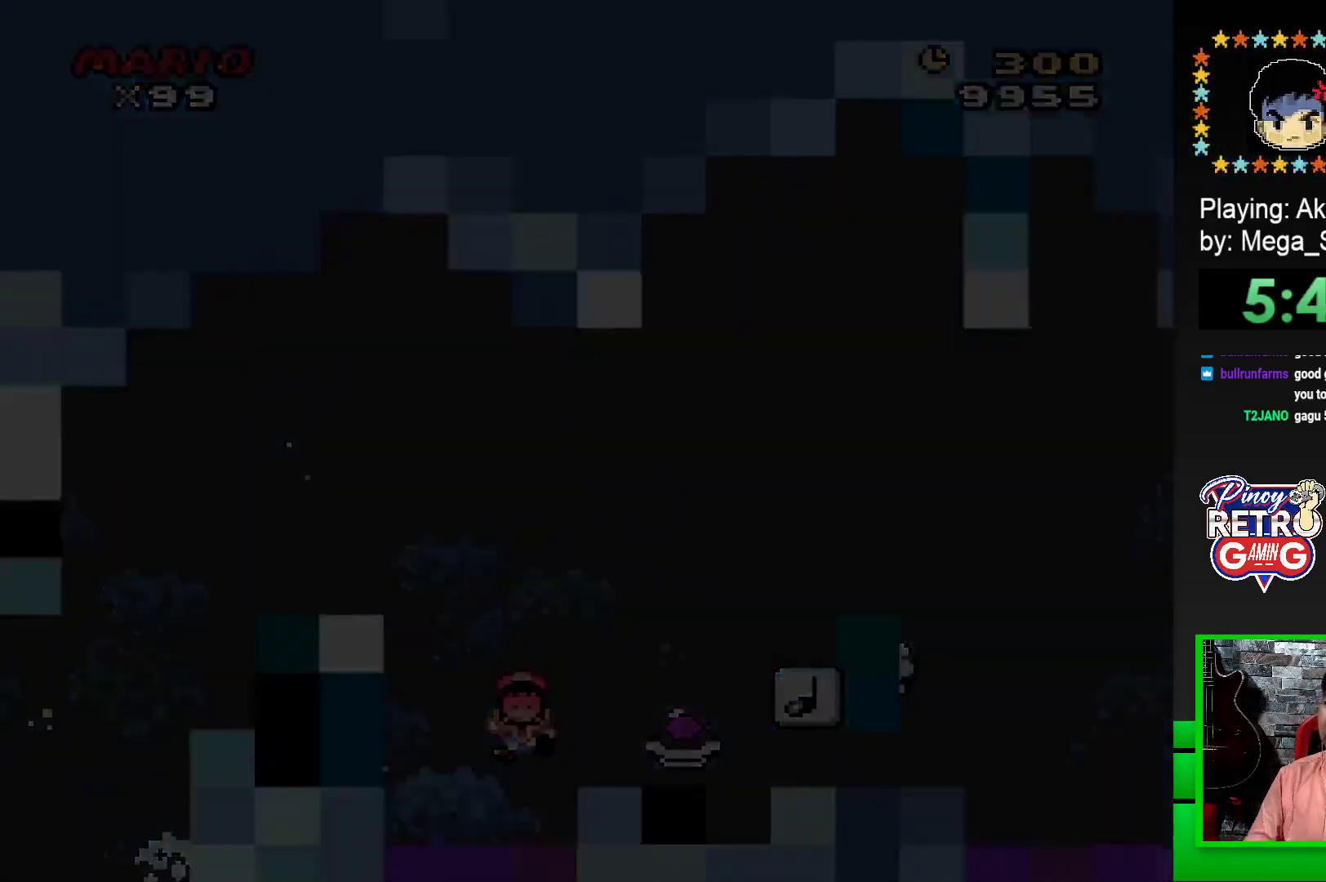
{"buttons": [], "events": []}
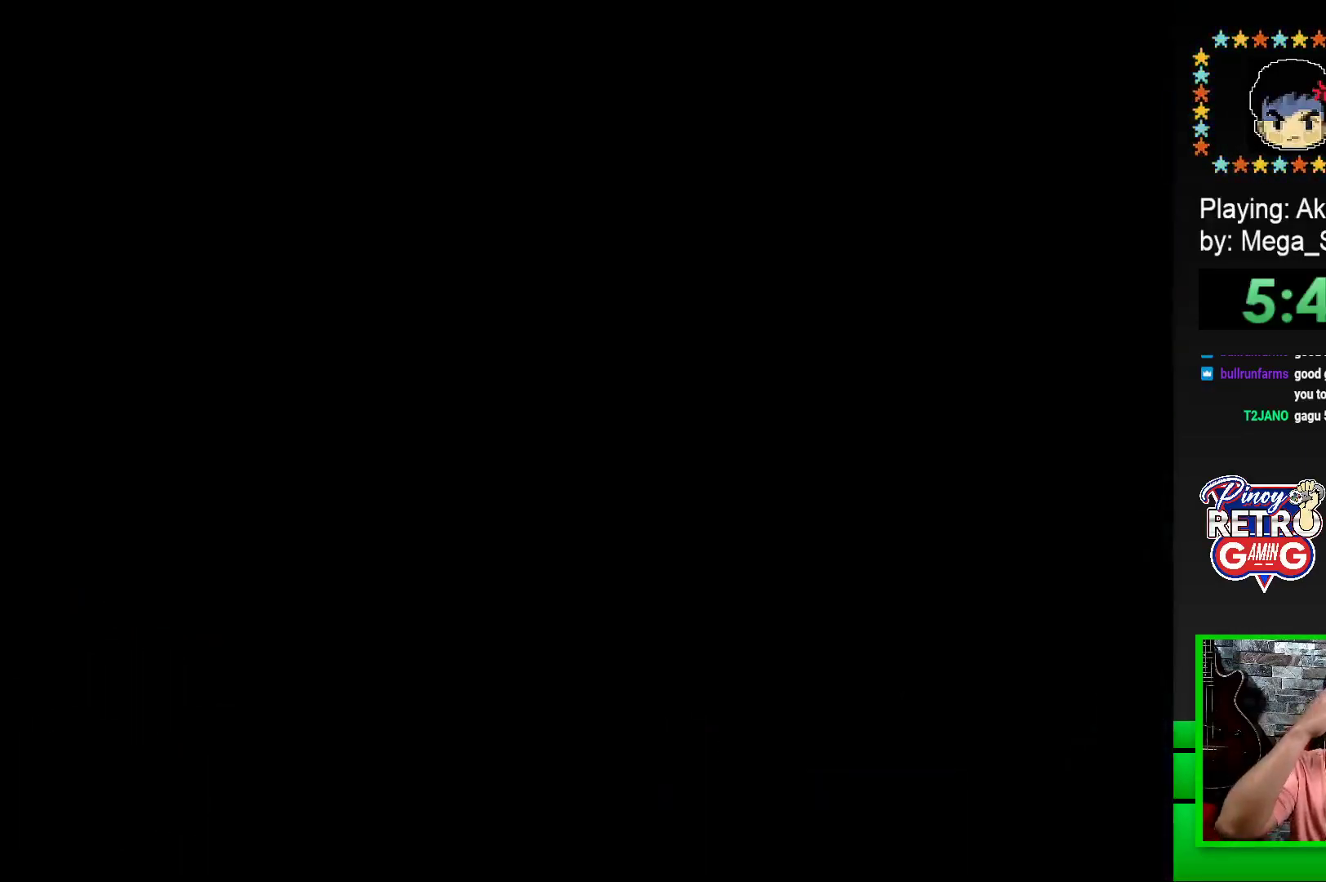
{"buttons": [], "events": []}
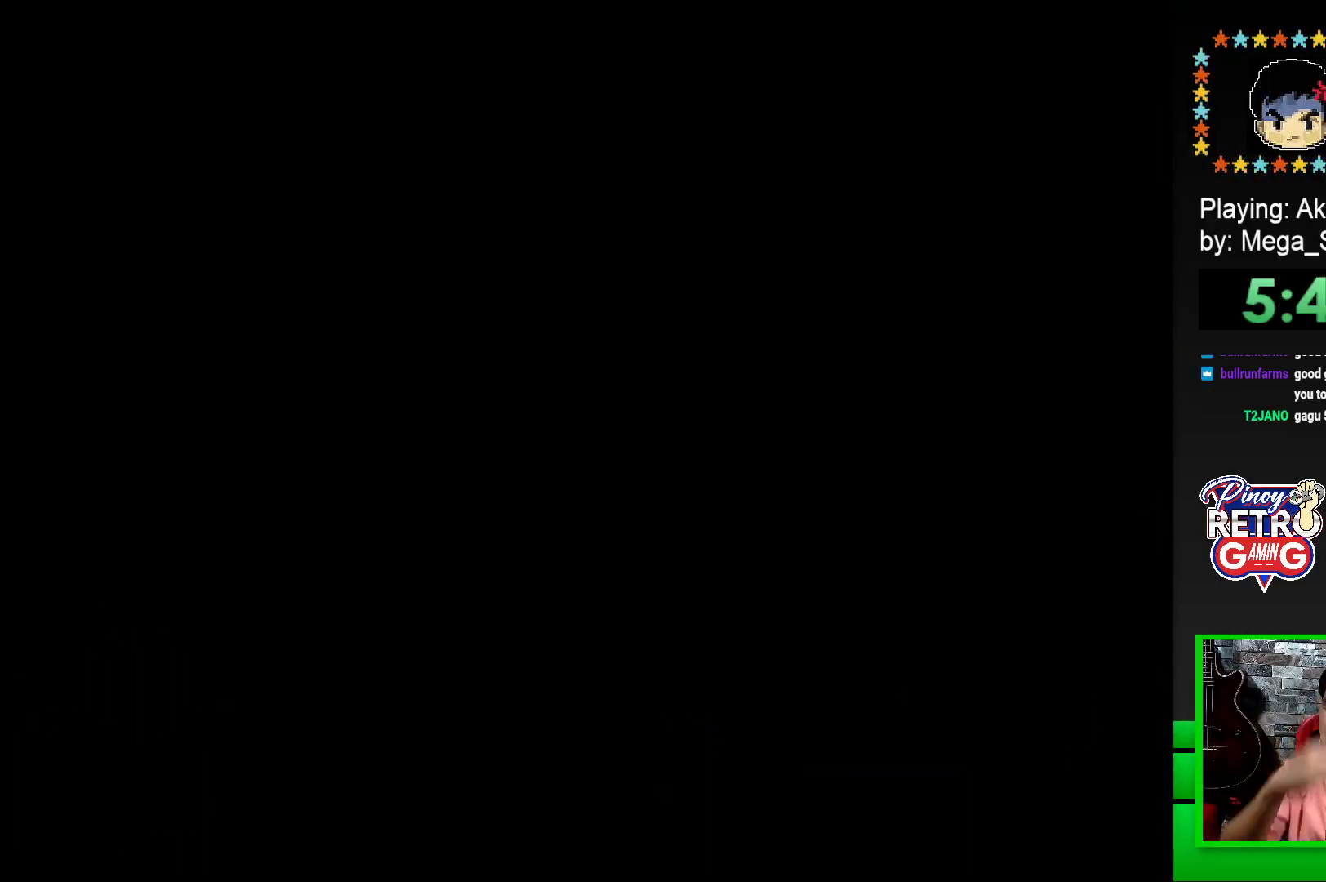
{"buttons": ["SQUARE"], "events": [[467, "SQUARE", "down"]]}
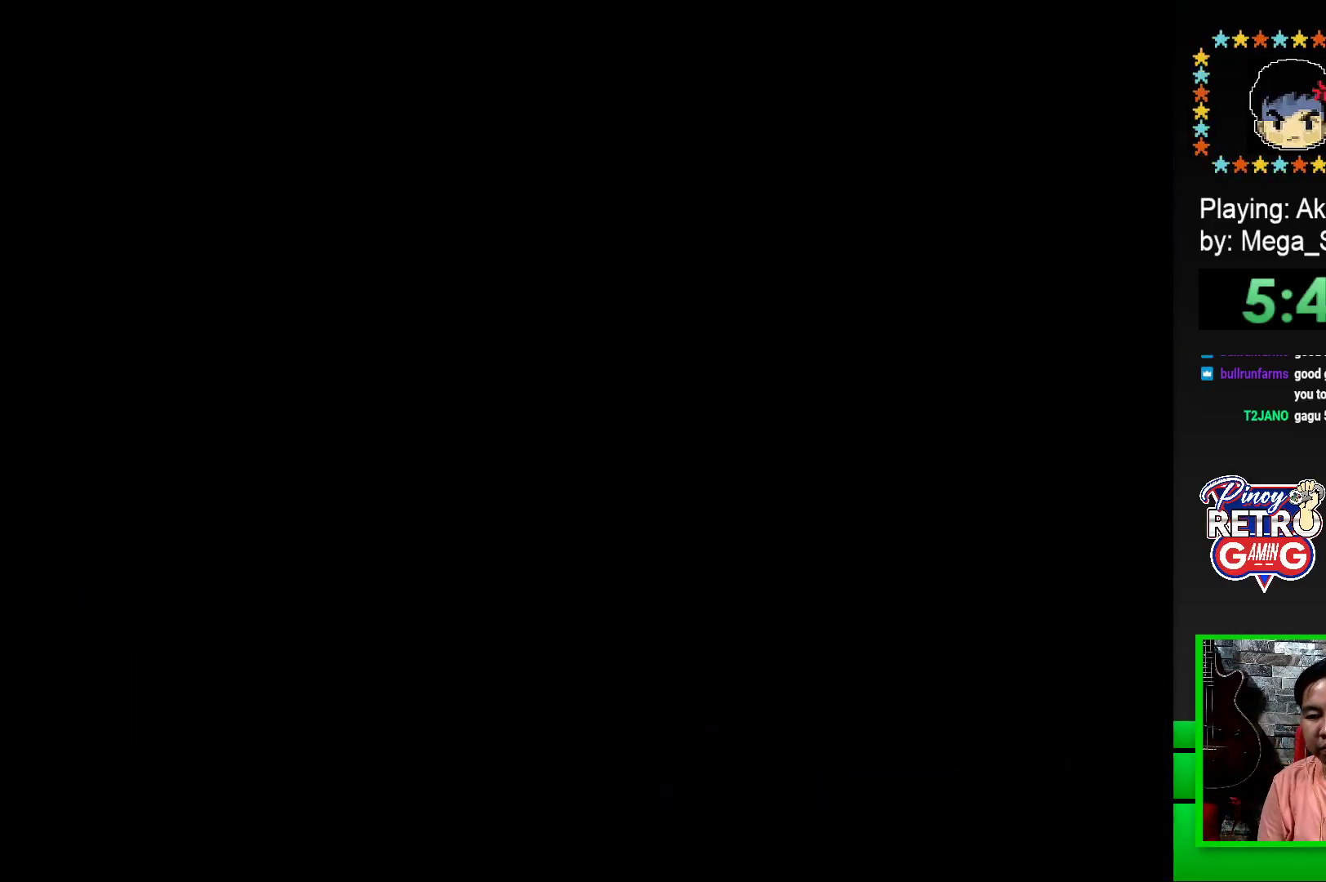
{"buttons": ["SQUARE", "DPAD_RIGHT"], "events": [[67, "DPAD_RIGHT", "down"]]}
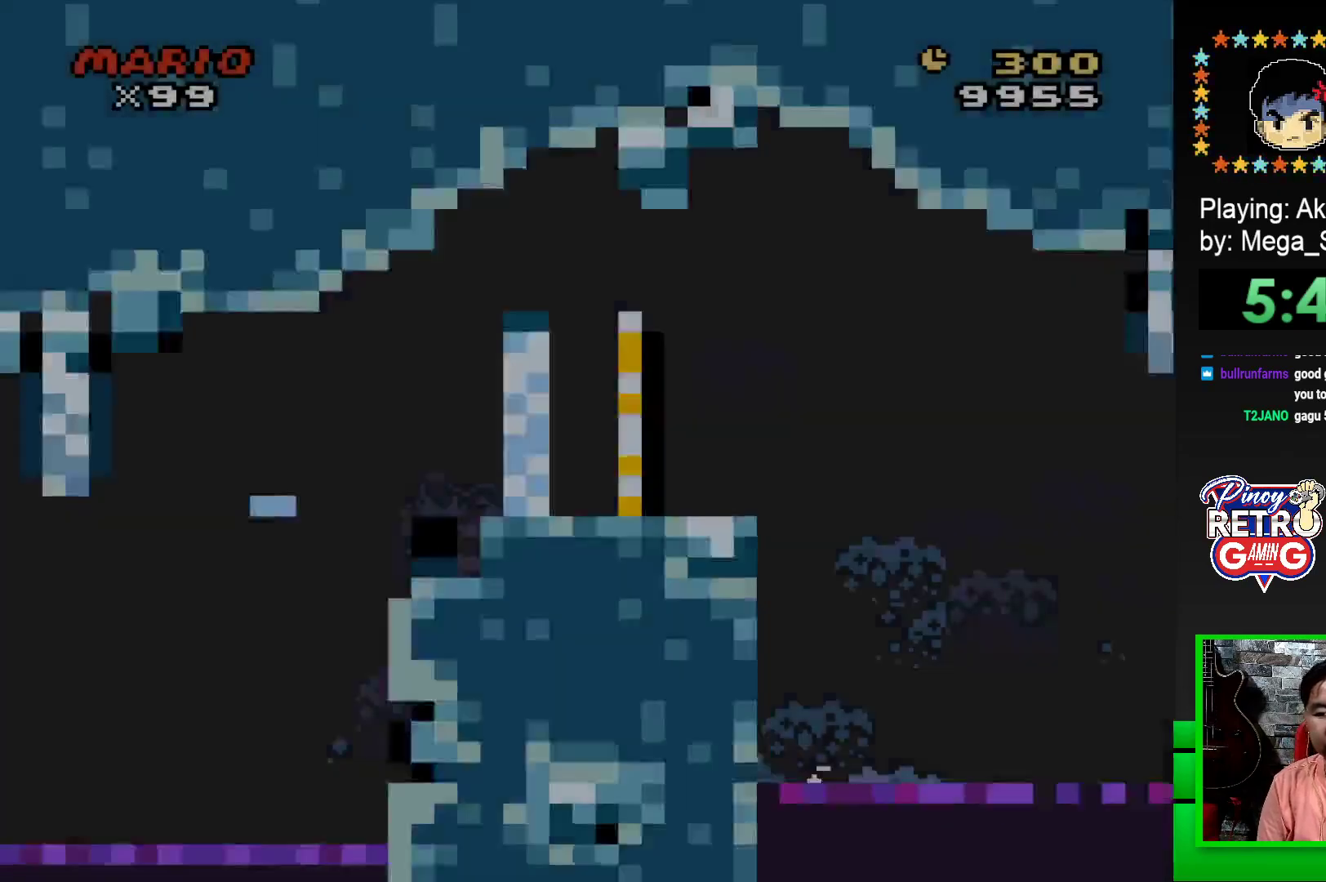
{"buttons": ["CROSS", "SQUARE", "DPAD_RIGHT"], "events": [[450, "CROSS", "down"]]}
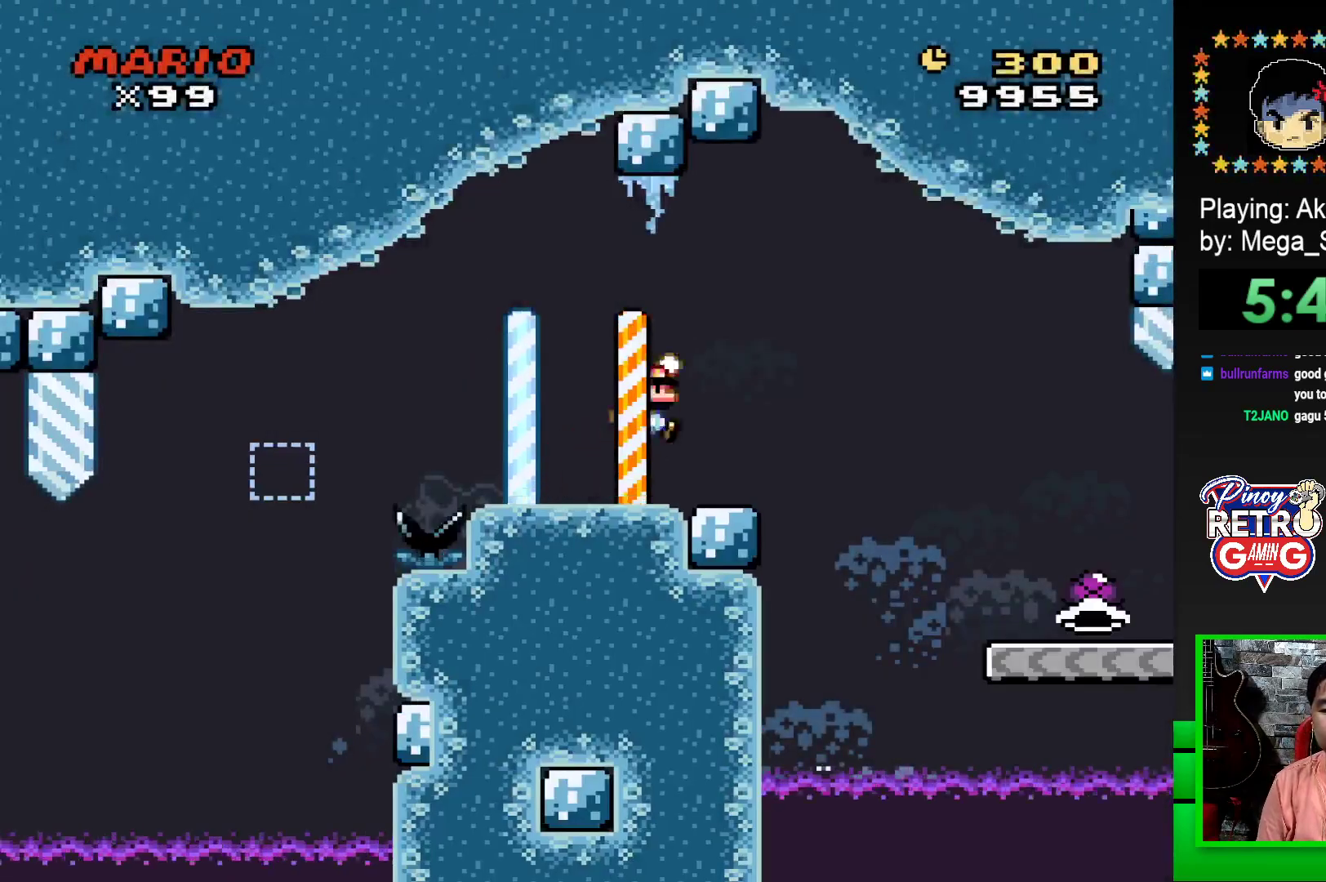
{"buttons": ["SQUARE", "DPAD_RIGHT"], "events": [[33, "CROSS", "up"]]}
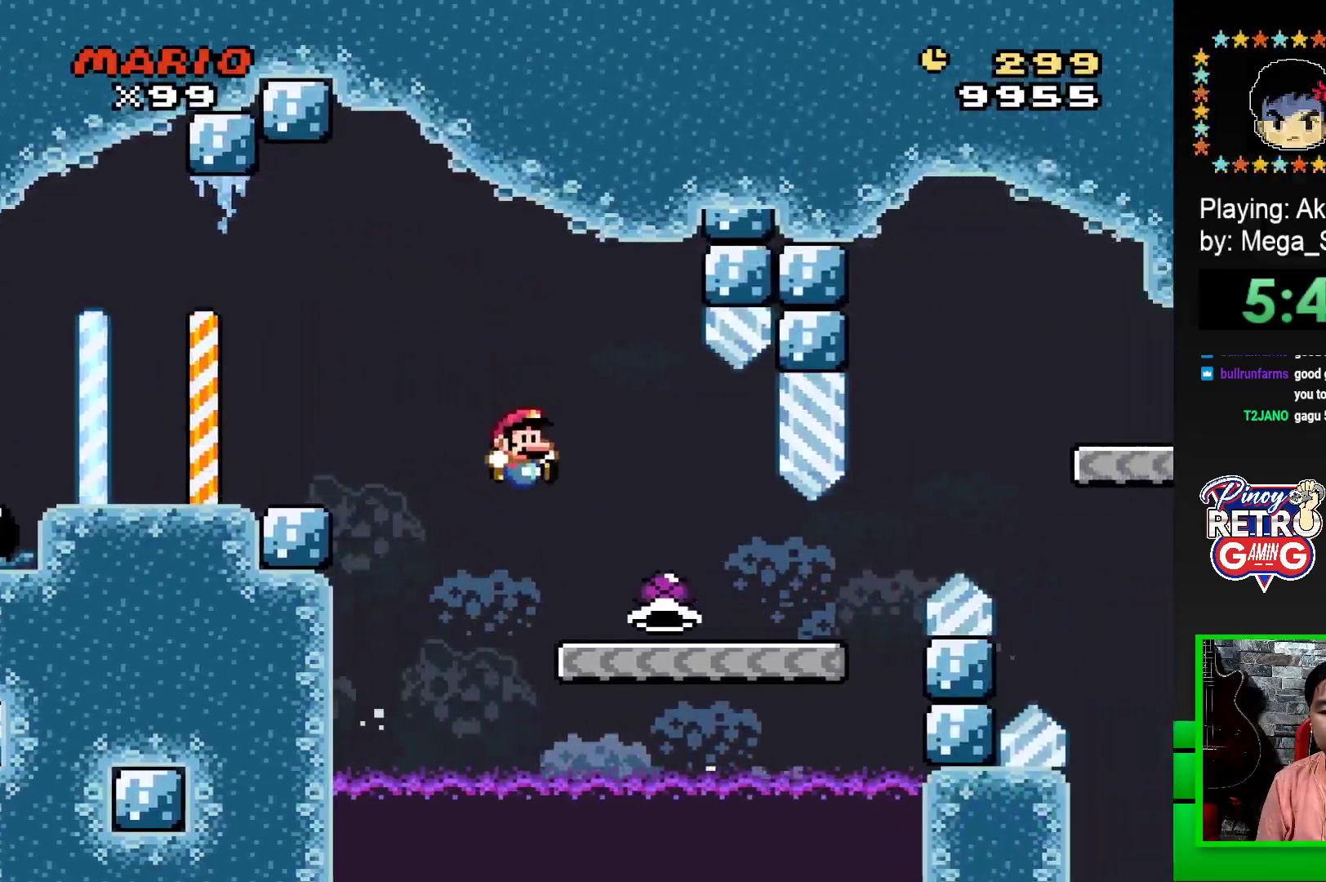
{"buttons": ["CROSS", "SQUARE", "DPAD_RIGHT"], "events": [[500, "CROSS", "down"]]}
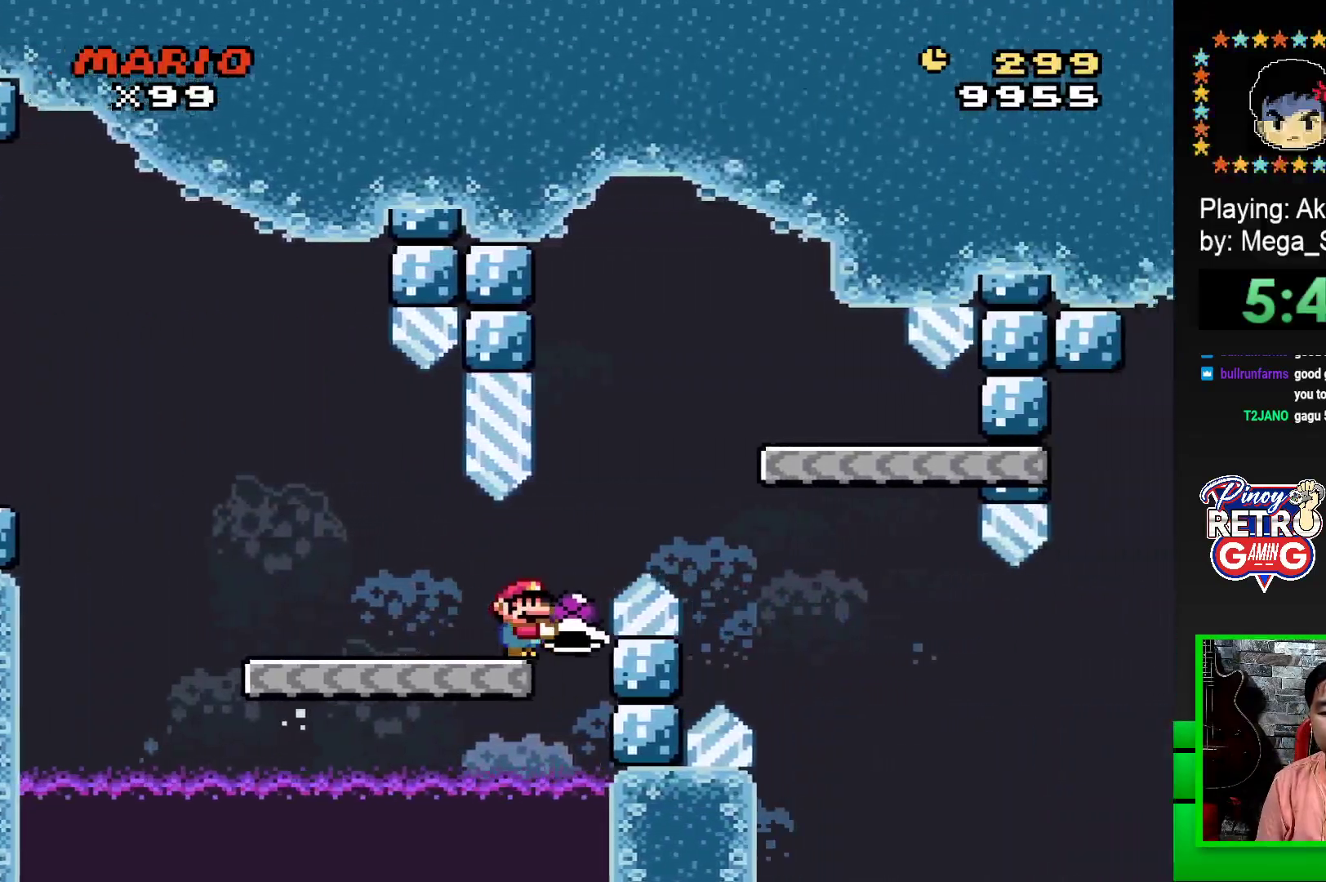
{"buttons": ["SQUARE", "DPAD_LEFT"], "events": [[250, "CROSS", "up"], [250, "DPAD_RIGHT", "up"], [400, "DPAD_LEFT", "down"]]}
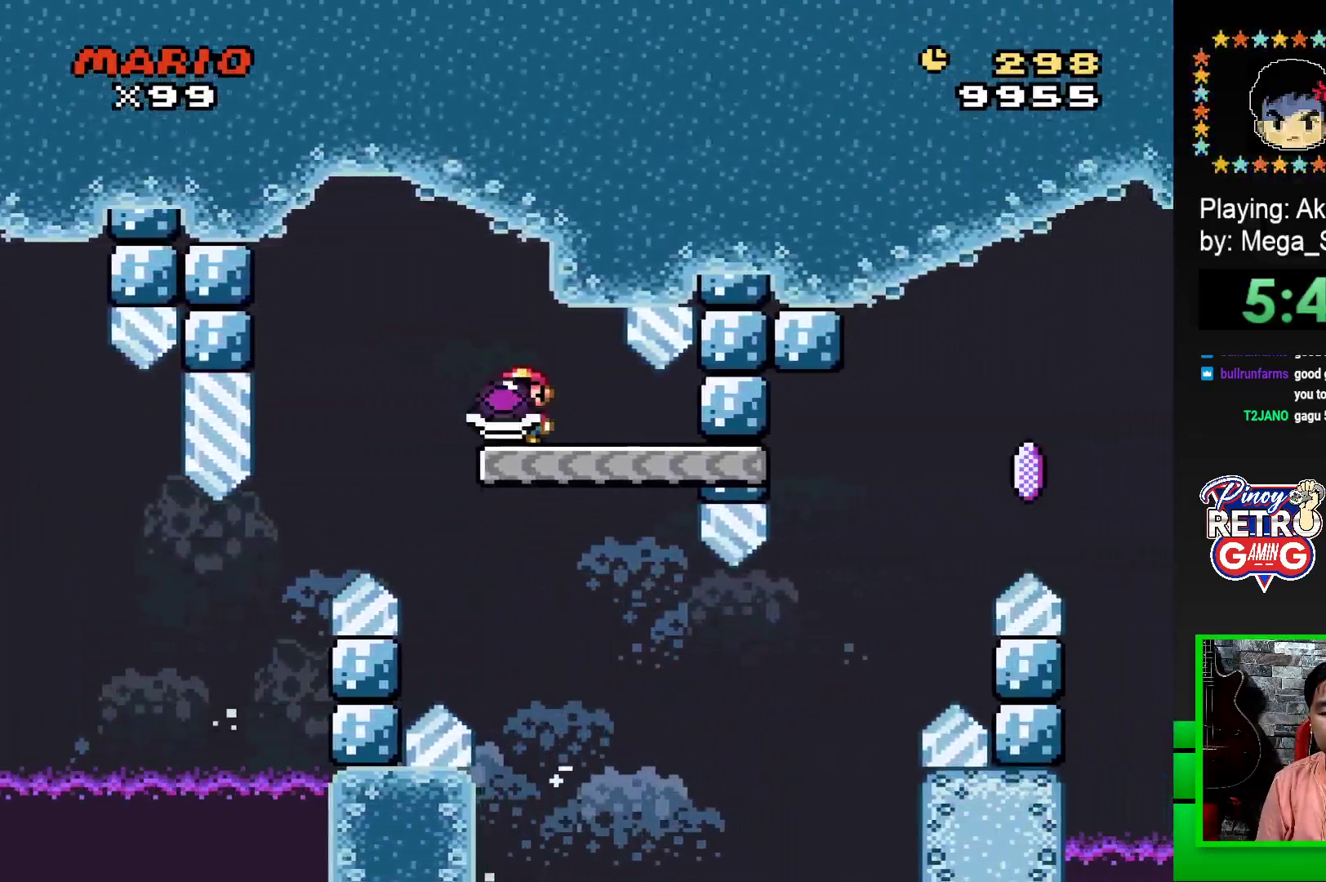
{"buttons": ["SQUARE", "DPAD_RIGHT"], "events": [[50, "DPAD_LEFT", "up"], [367, "DPAD_RIGHT", "down"]]}
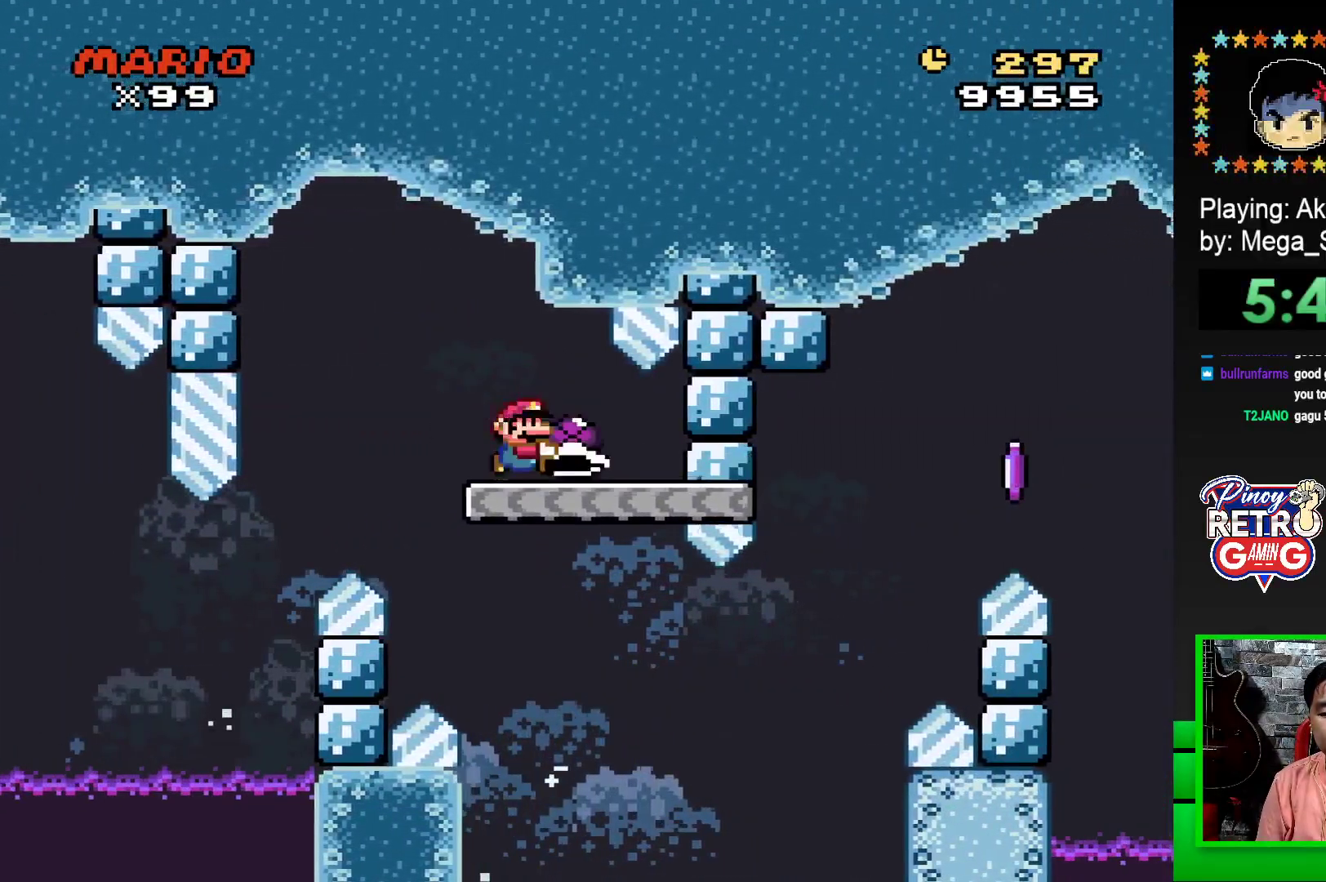
{"buttons": ["CROSS", "SQUARE", "DPAD_RIGHT"], "events": [[417, "CROSS", "down"]]}
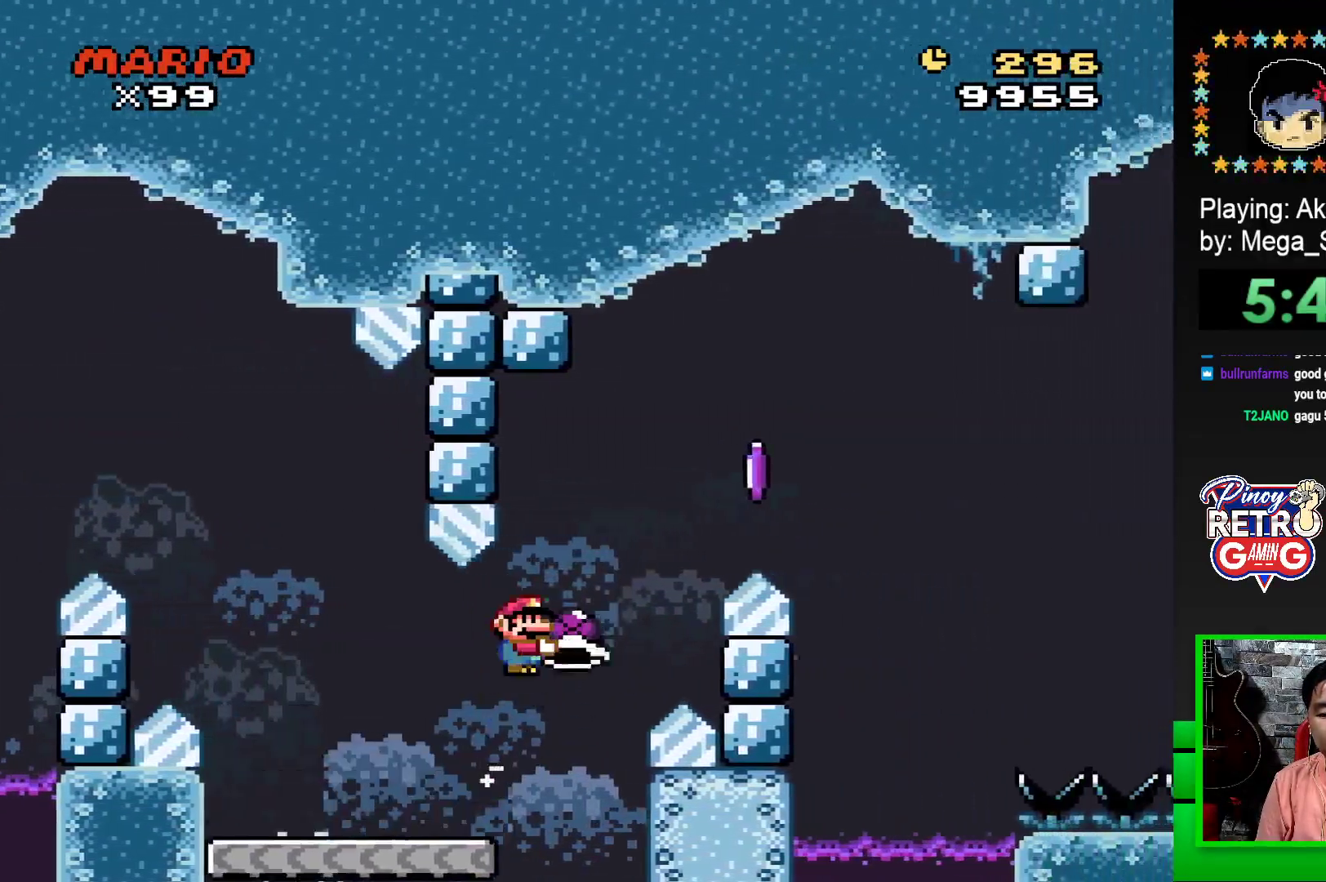
{"buttons": ["CROSS", "SQUARE", "DPAD_RIGHT"], "events": [[183, "CROSS", "up"], [200, "SQUARE", "up"], [250, "CROSS", "down"], [267, "SQUARE", "down"]]}
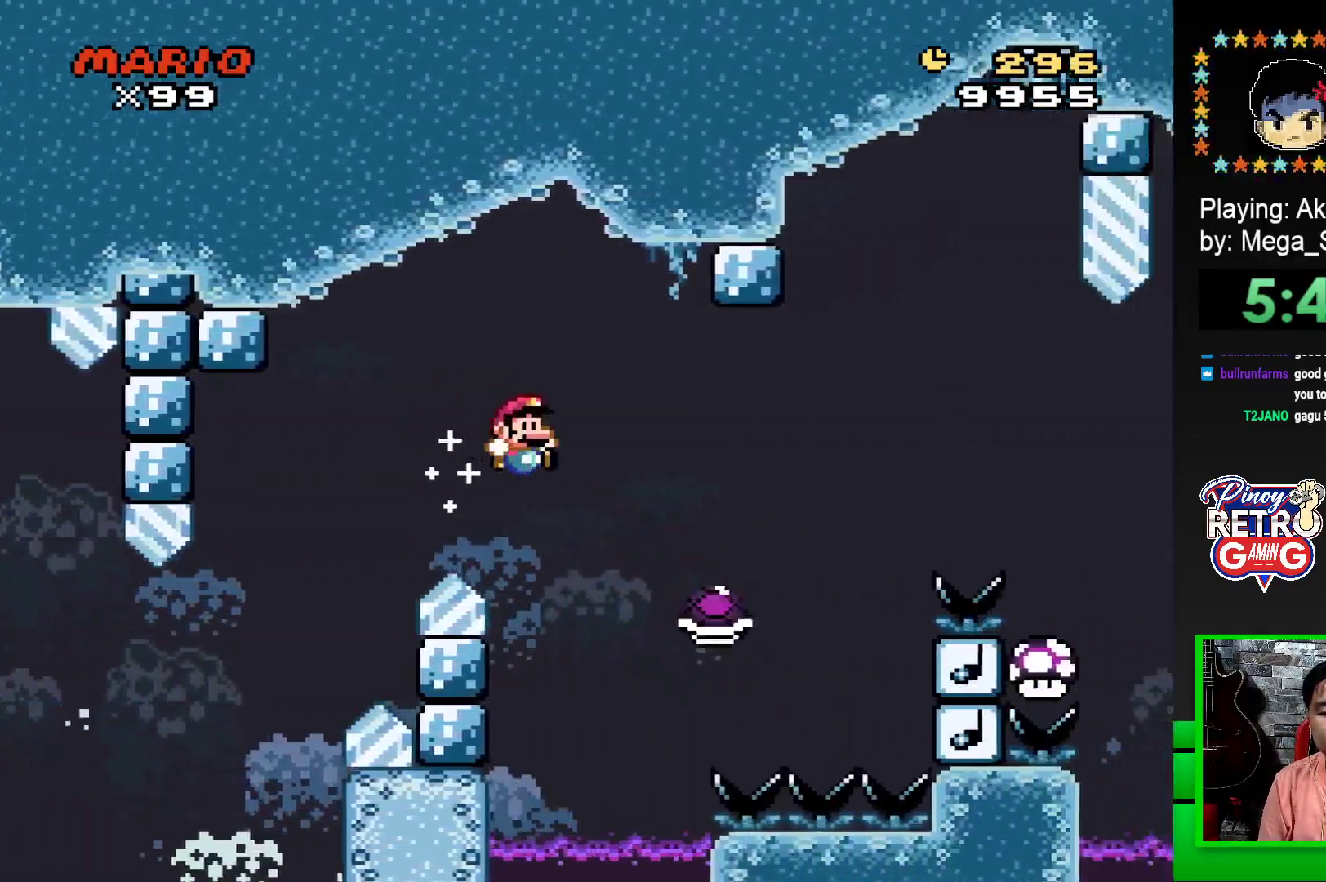
{"buttons": ["CROSS", "SQUARE", "DPAD_RIGHT"], "events": []}
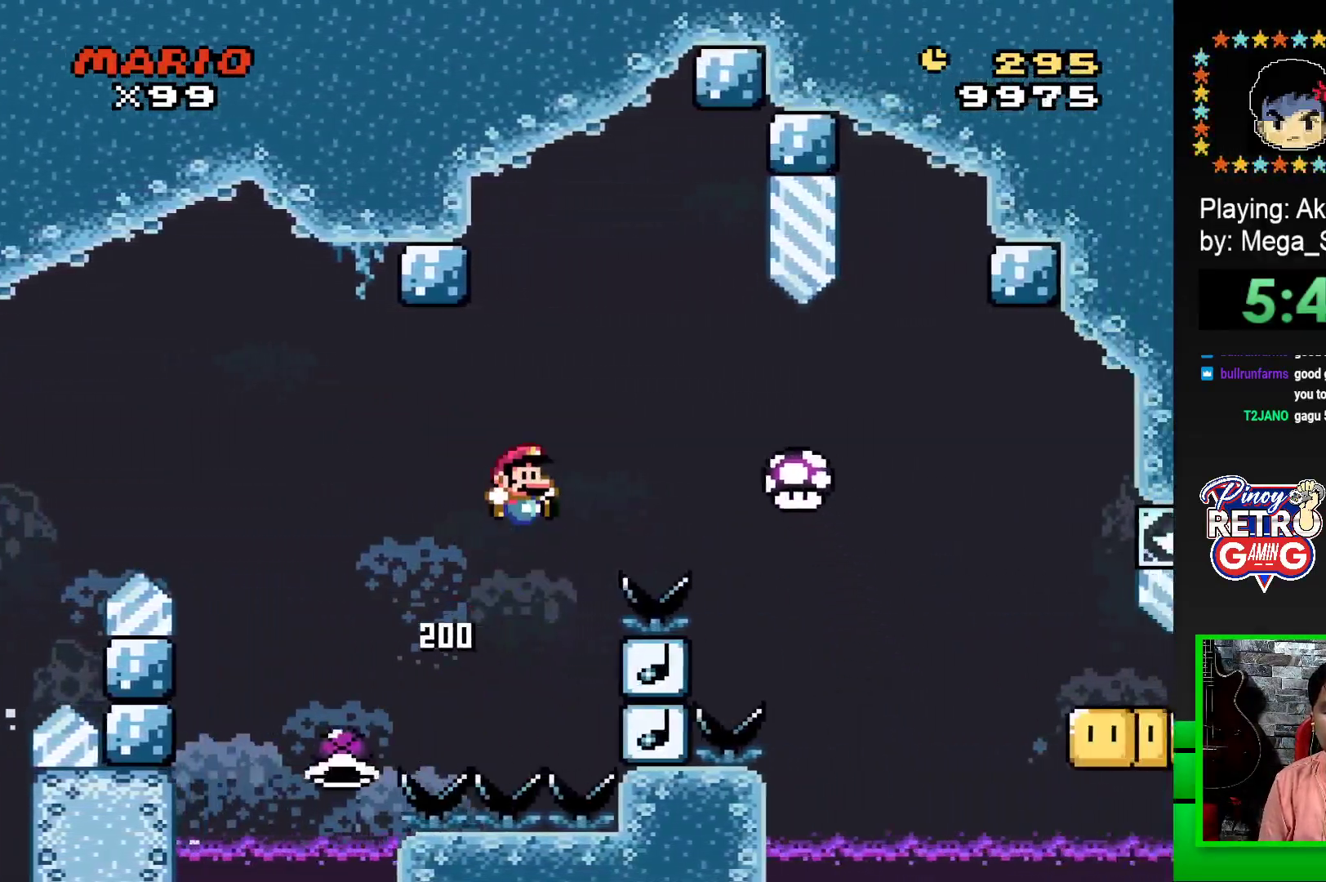
{"buttons": ["CROSS", "SQUARE", "DPAD_RIGHT"], "events": []}
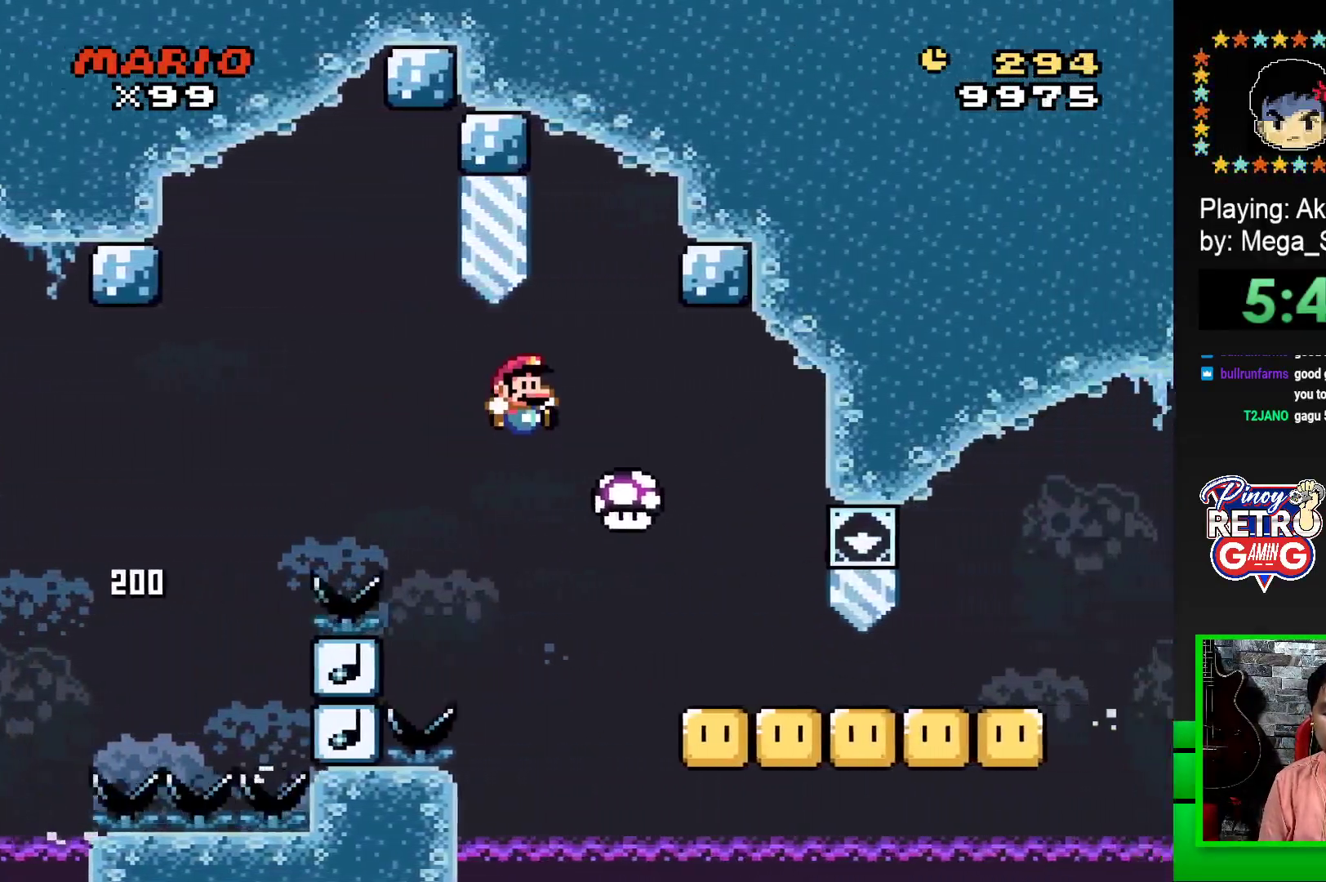
{"buttons": ["SQUARE", "DPAD_DOWN"], "events": [[50, "CROSS", "up"], [300, "DPAD_DOWN", "down"], [317, "DPAD_RIGHT", "up"]]}
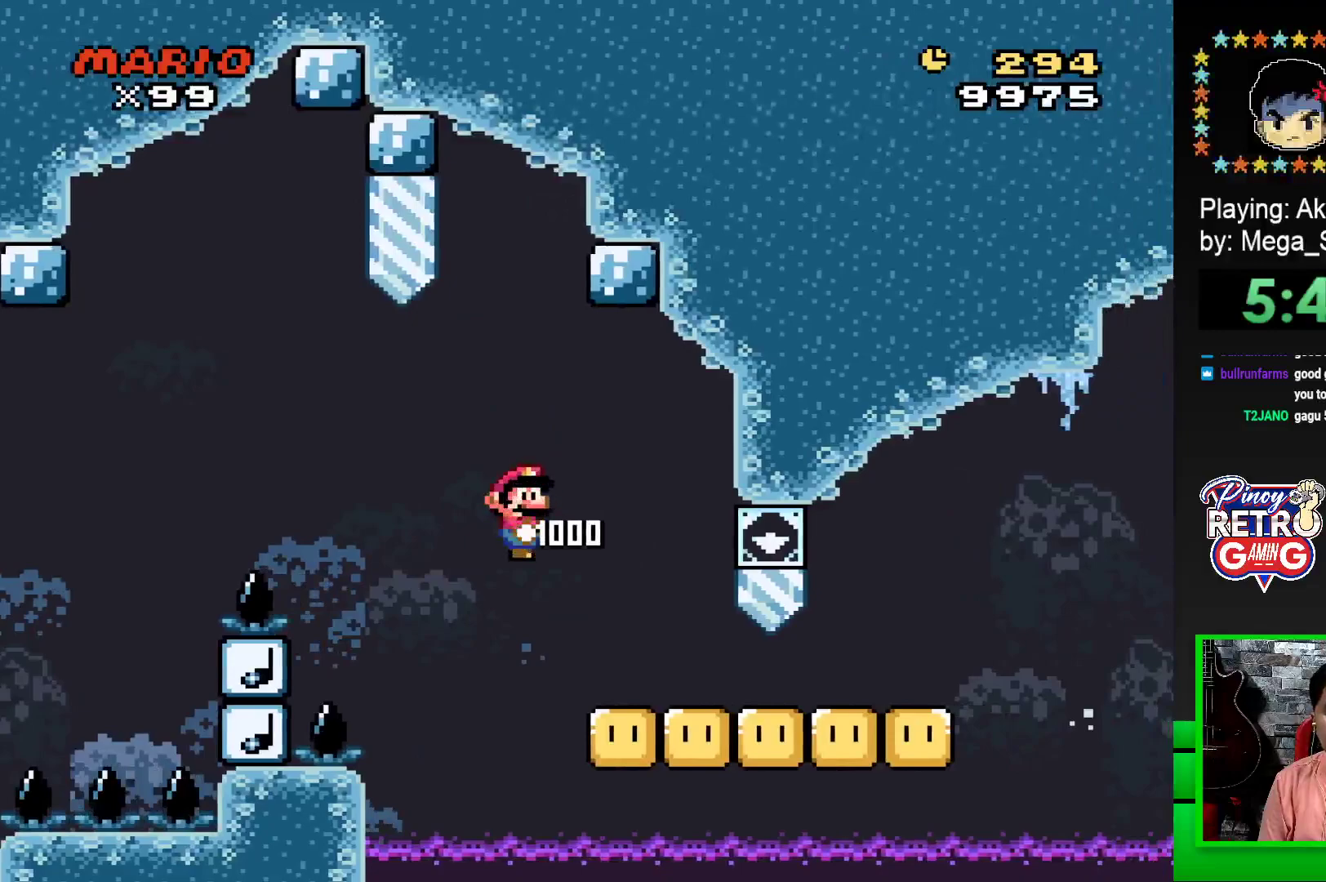
{"buttons": ["SQUARE", "DPAD_DOWN"], "events": []}
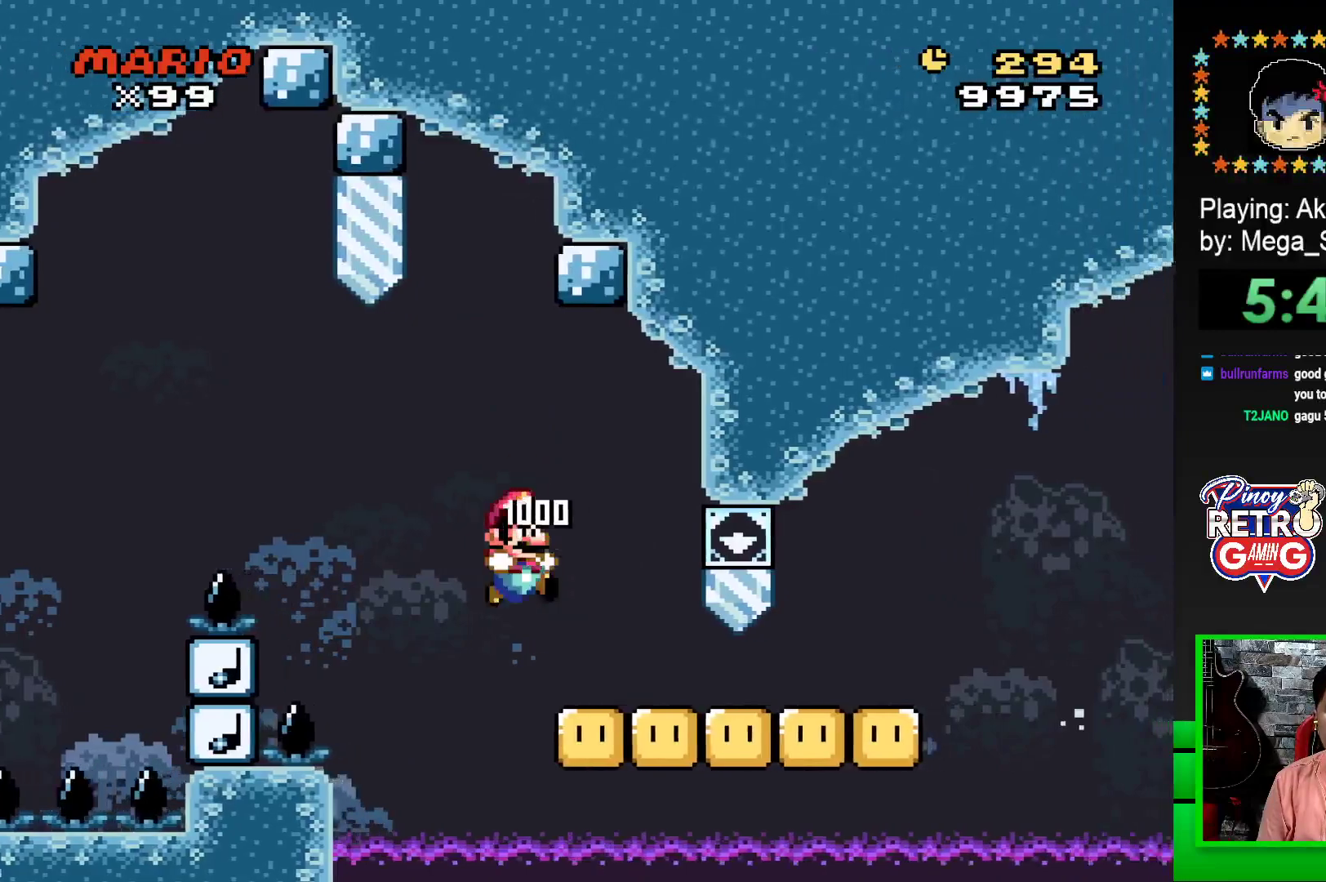
{"buttons": ["SQUARE", "DPAD_DOWN"], "events": []}
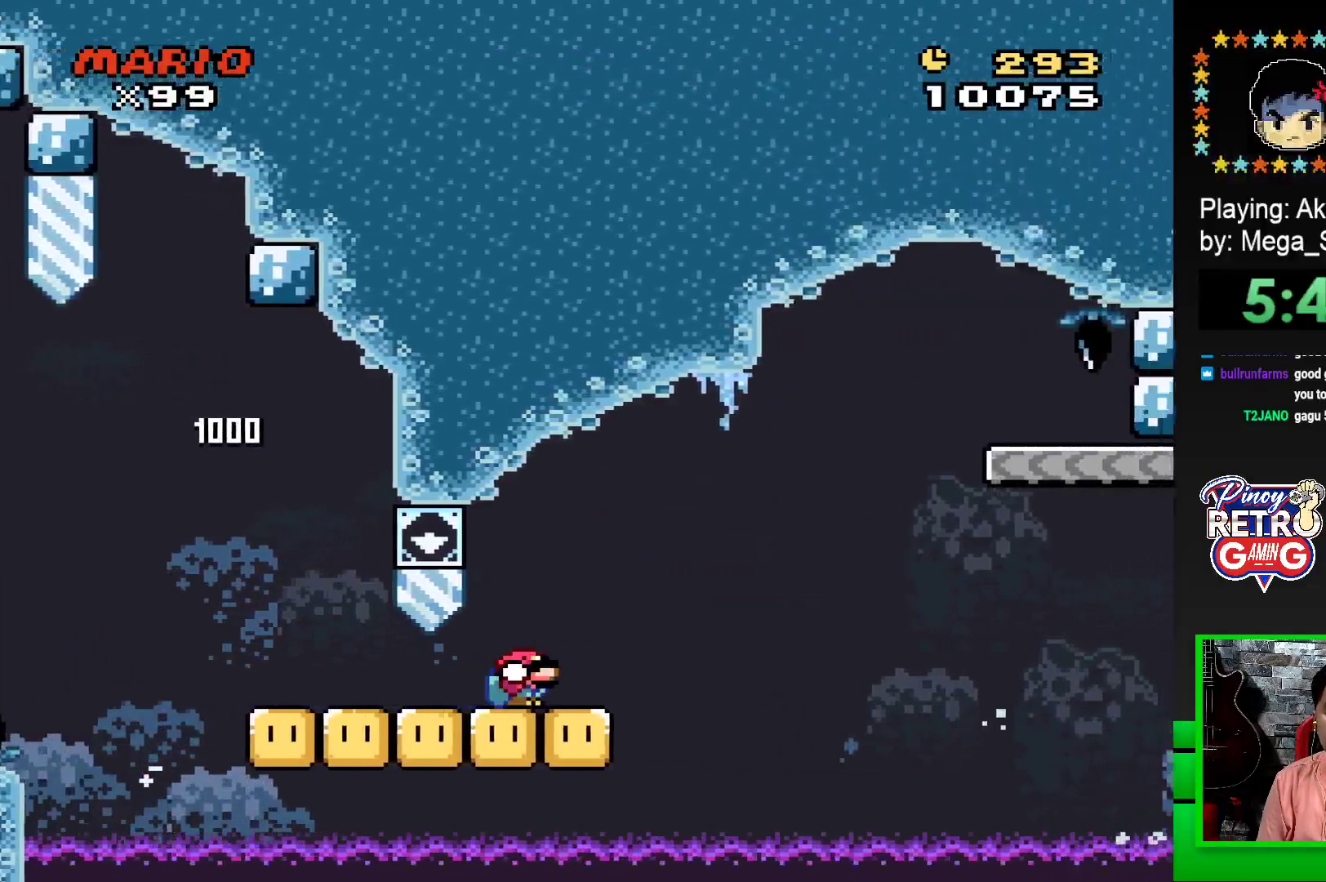
{"buttons": ["CROSS", "SQUARE", "DPAD_DOWN"], "events": [[133, "CROSS", "down"]]}
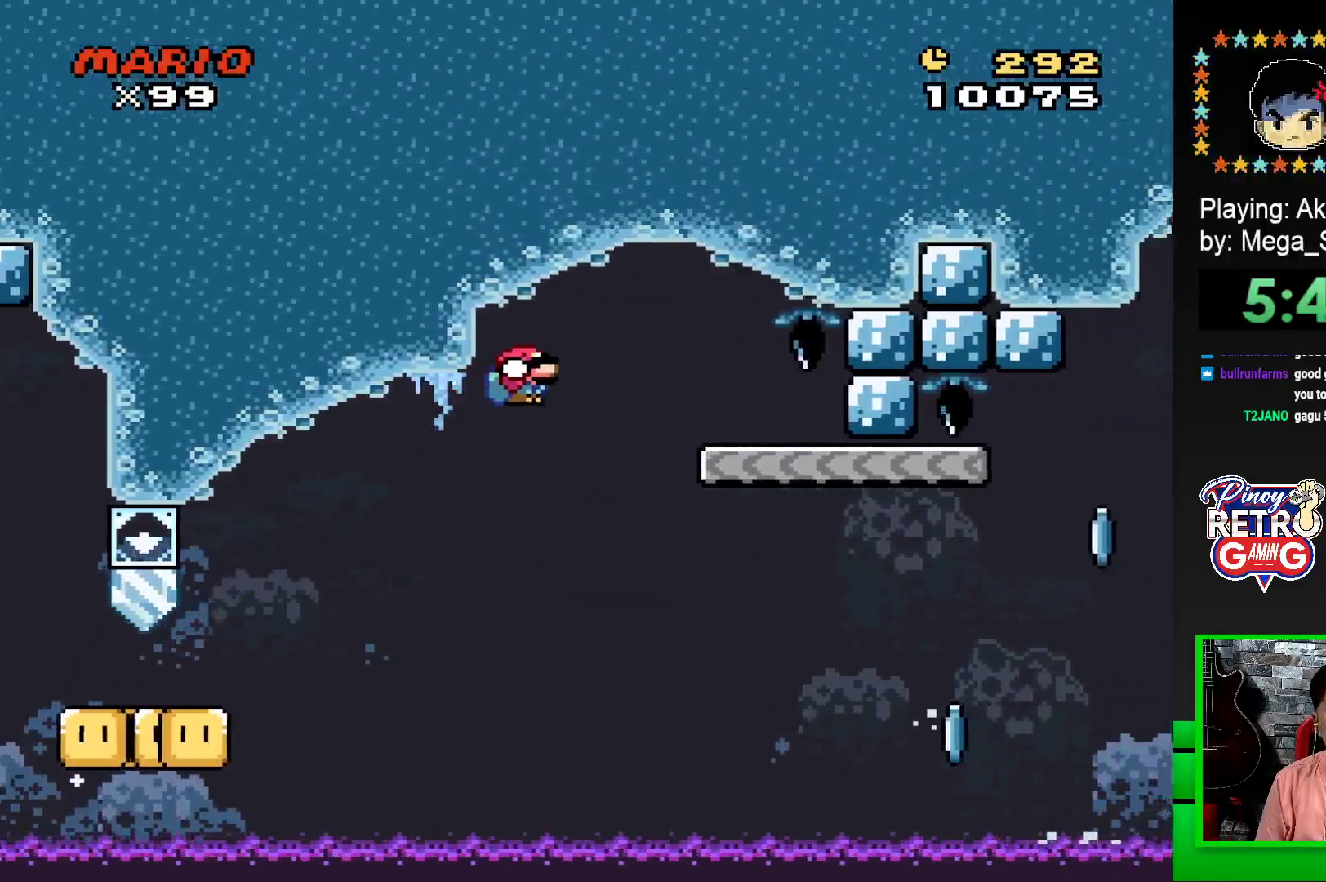
{"buttons": ["SQUARE"], "events": [[233, "DPAD_DOWN", "up"], [250, "CROSS", "up"], [300, "DPAD_LEFT", "down"], [433, "DPAD_LEFT", "up"]]}
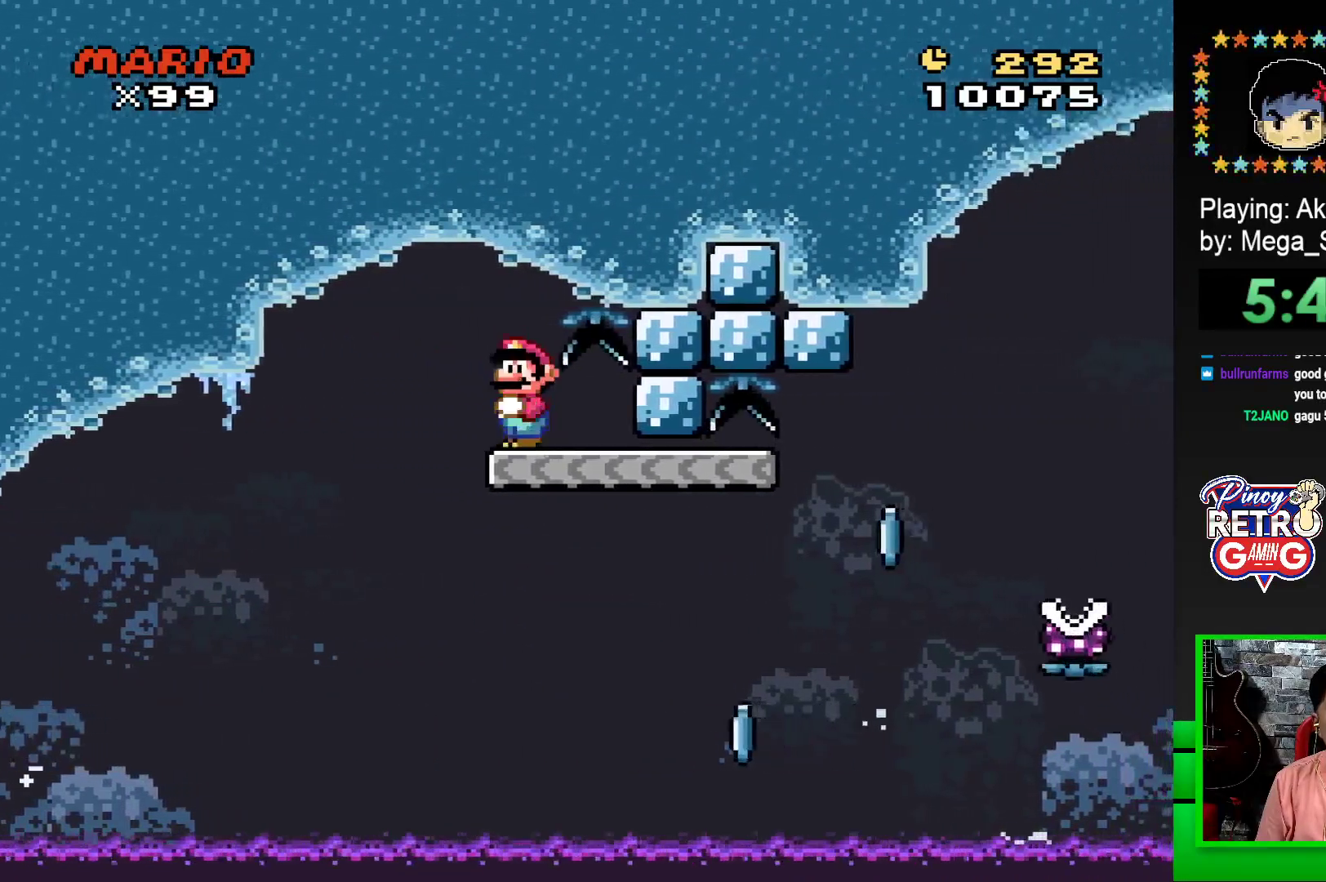
{"buttons": ["SQUARE", "DPAD_RIGHT"], "events": [[350, "DPAD_RIGHT", "down"]]}